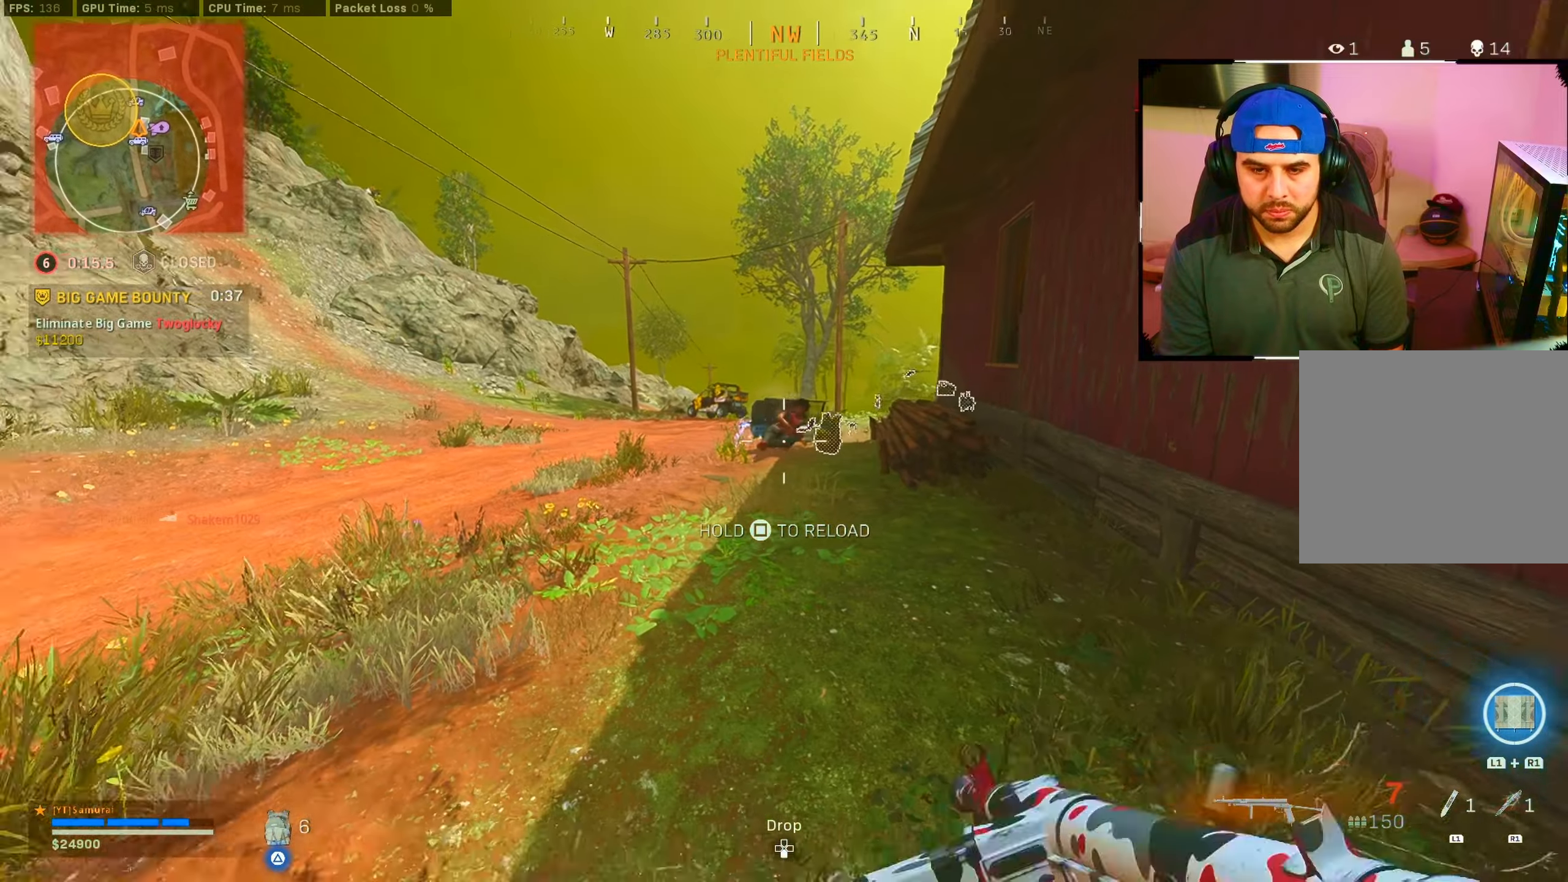
Gameplay with a controller (PlayStation layout); each line is a JSON object with the inputs held at the frame after it. "events" lists button and stick changes between this image and that frame as [ms after this image, input, new state], when the widget could be followed in between.
{"buttons": ["L2", "R2"], "left_stick": "down-right", "right_stick": "down-right"}
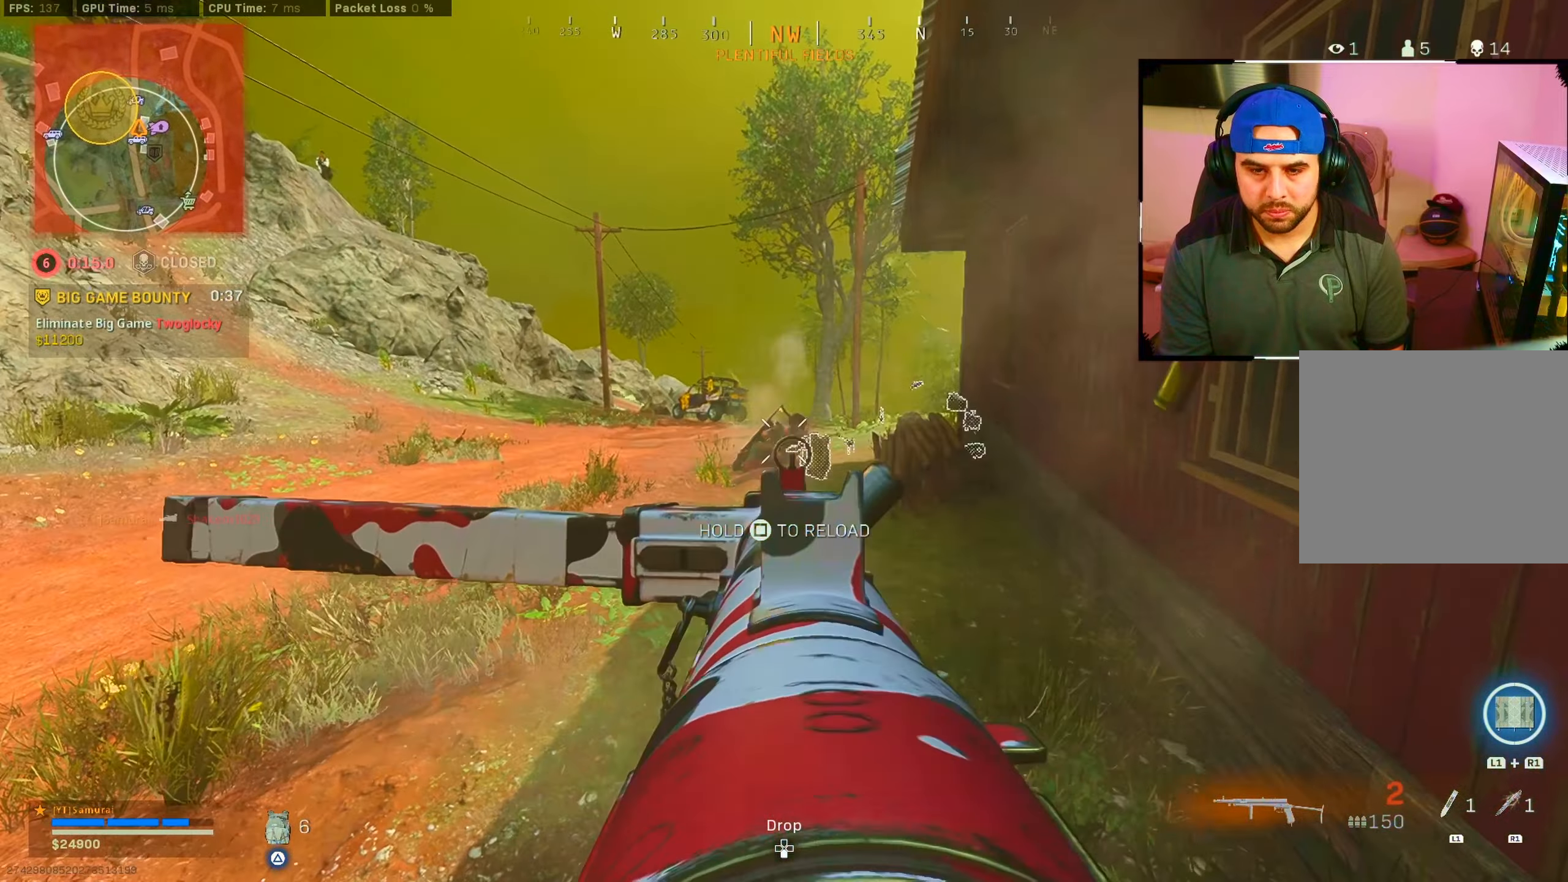
{"buttons": ["L2"], "left_stick": "down-right", "right_stick": "center", "events": [[66, "right_stick", "down"], [183, "right_stick", "center"], [266, "right_stick", "down-left"], [366, "right_stick", "left"], [483, "right_stick", "center"], [500, "R2", "up"]]}
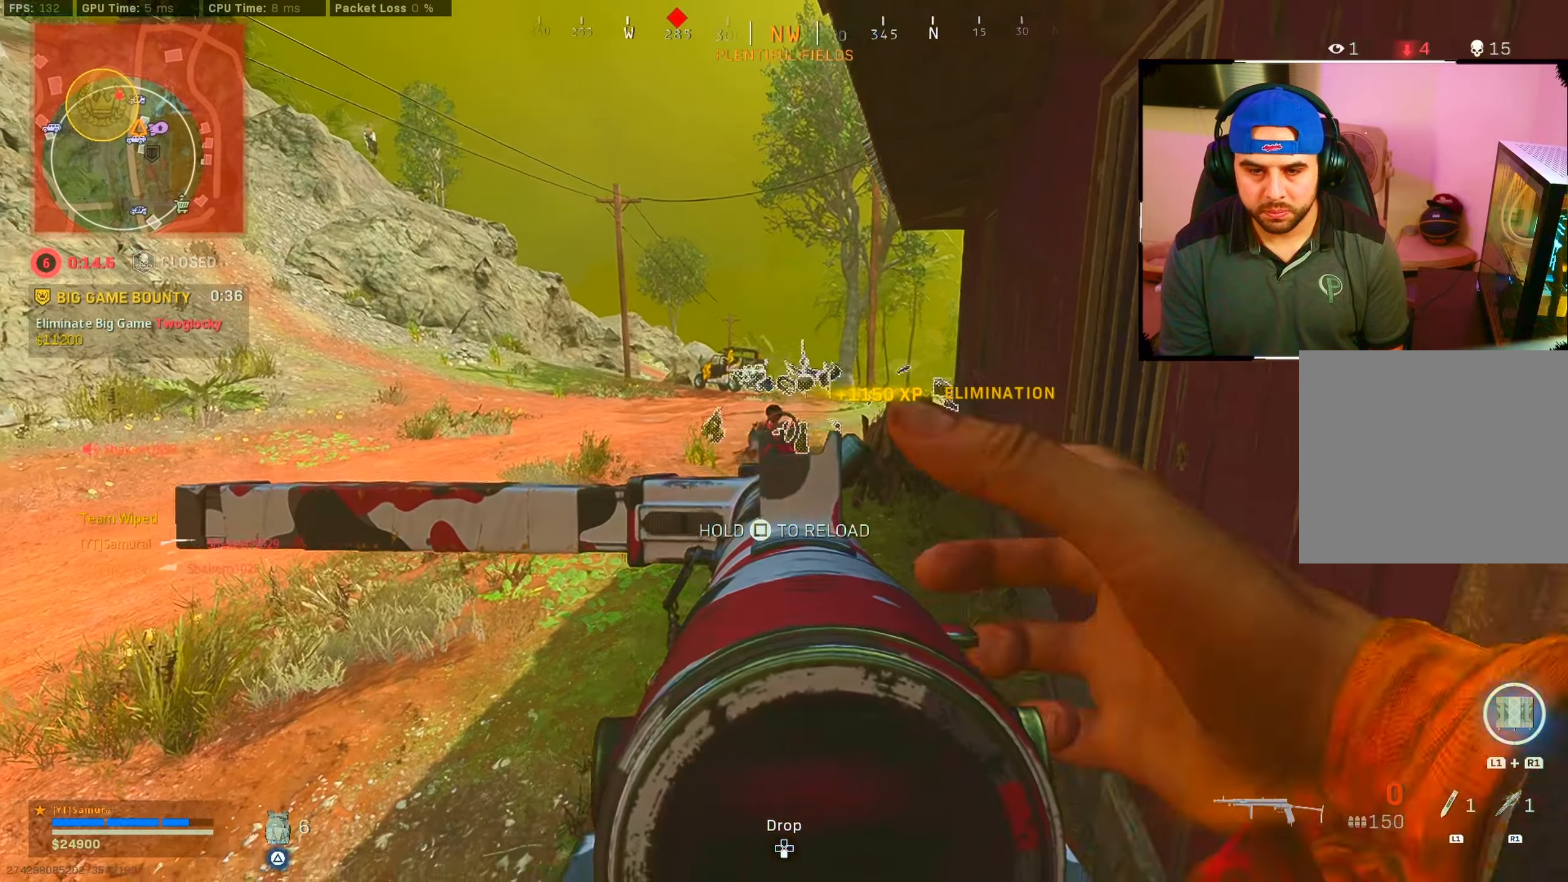
{"buttons": [], "left_stick": "up", "right_stick": "left", "events": [[33, "L2", "up"], [33, "right_stick", "right"], [250, "left_stick", "up-right"], [316, "left_stick", "up"], [333, "right_stick", "left"]]}
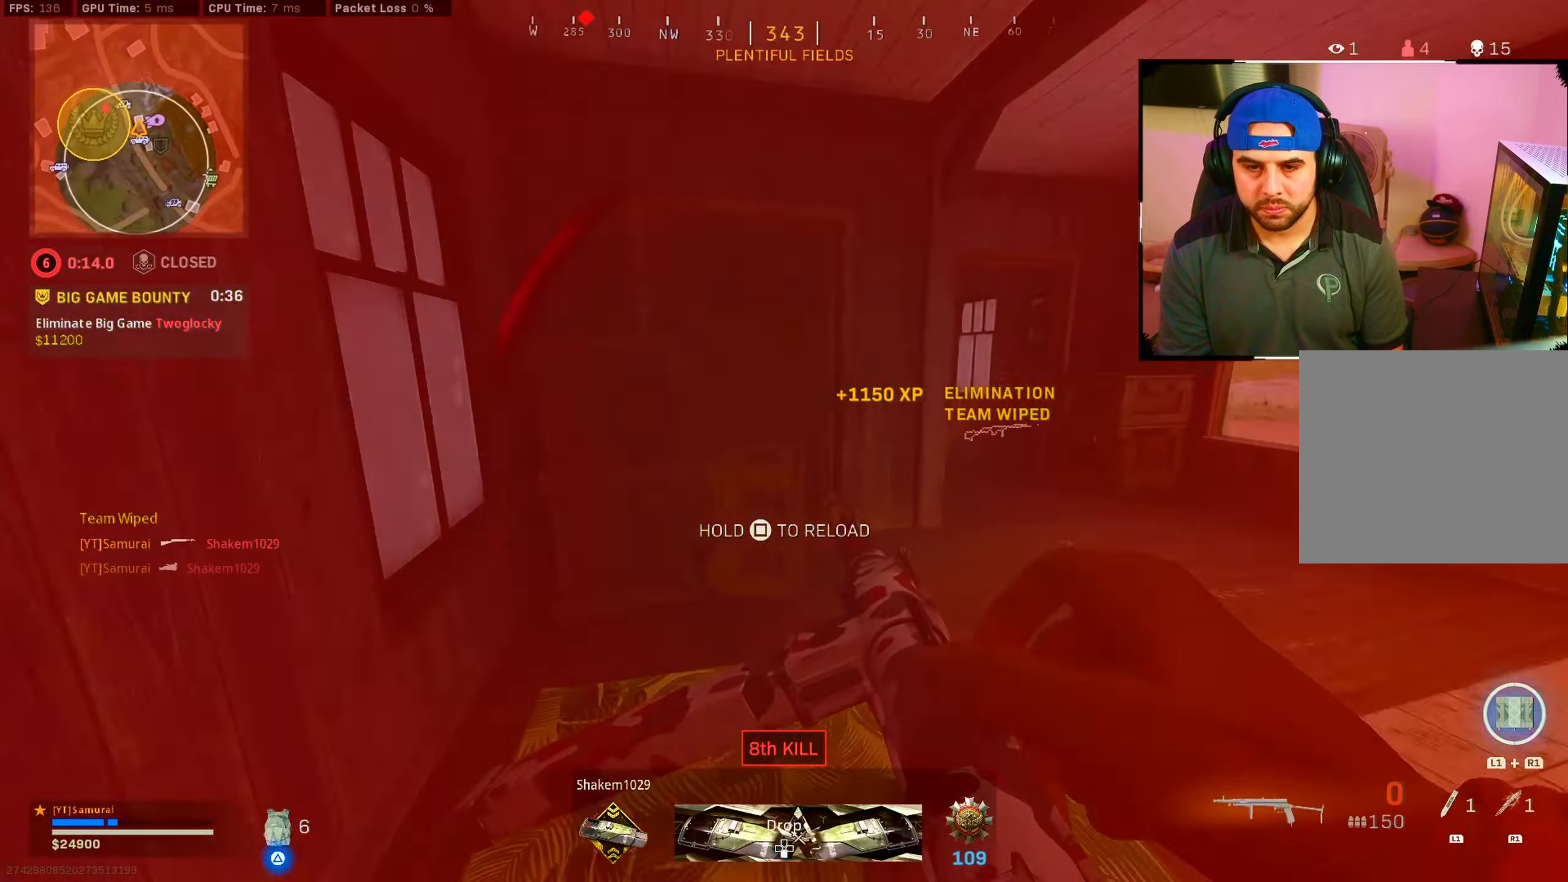
{"buttons": [], "left_stick": "up", "right_stick": "center", "events": [[50, "right_stick", "right"], [166, "left_stick", "up-left"], [283, "left_stick", "left"], [383, "right_stick", "center"], [400, "left_stick", "up"]]}
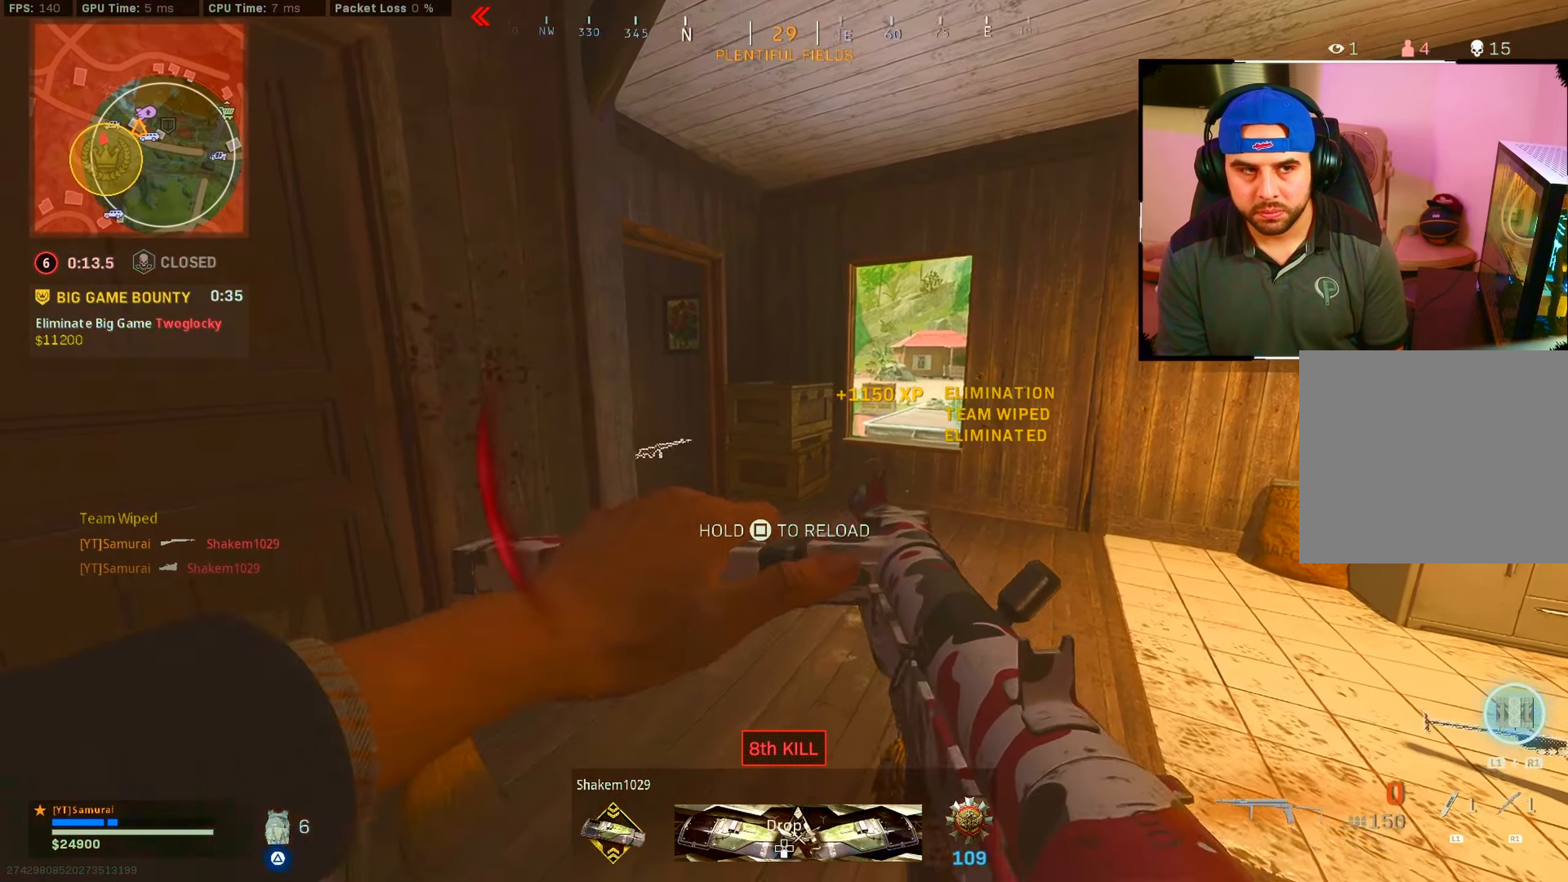
{"buttons": [], "left_stick": "up", "right_stick": "left", "events": [[250, "right_stick", "left"]]}
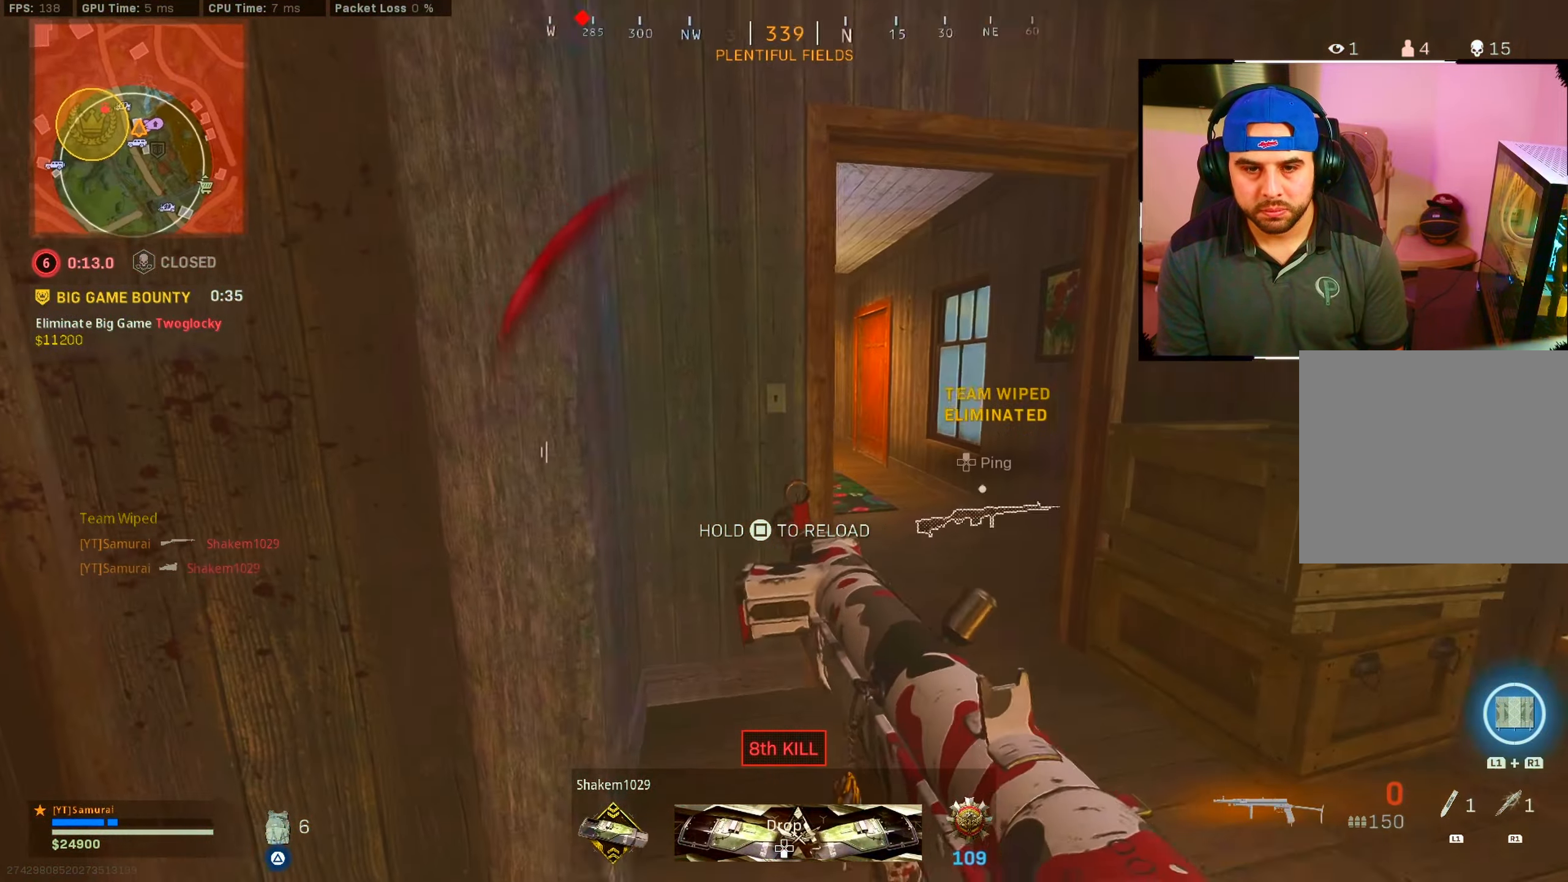
{"buttons": [], "left_stick": "center", "right_stick": "center", "events": [[16, "left_stick", "up-right"], [333, "left_stick", "center"], [333, "right_stick", "up-left"], [450, "right_stick", "center"]]}
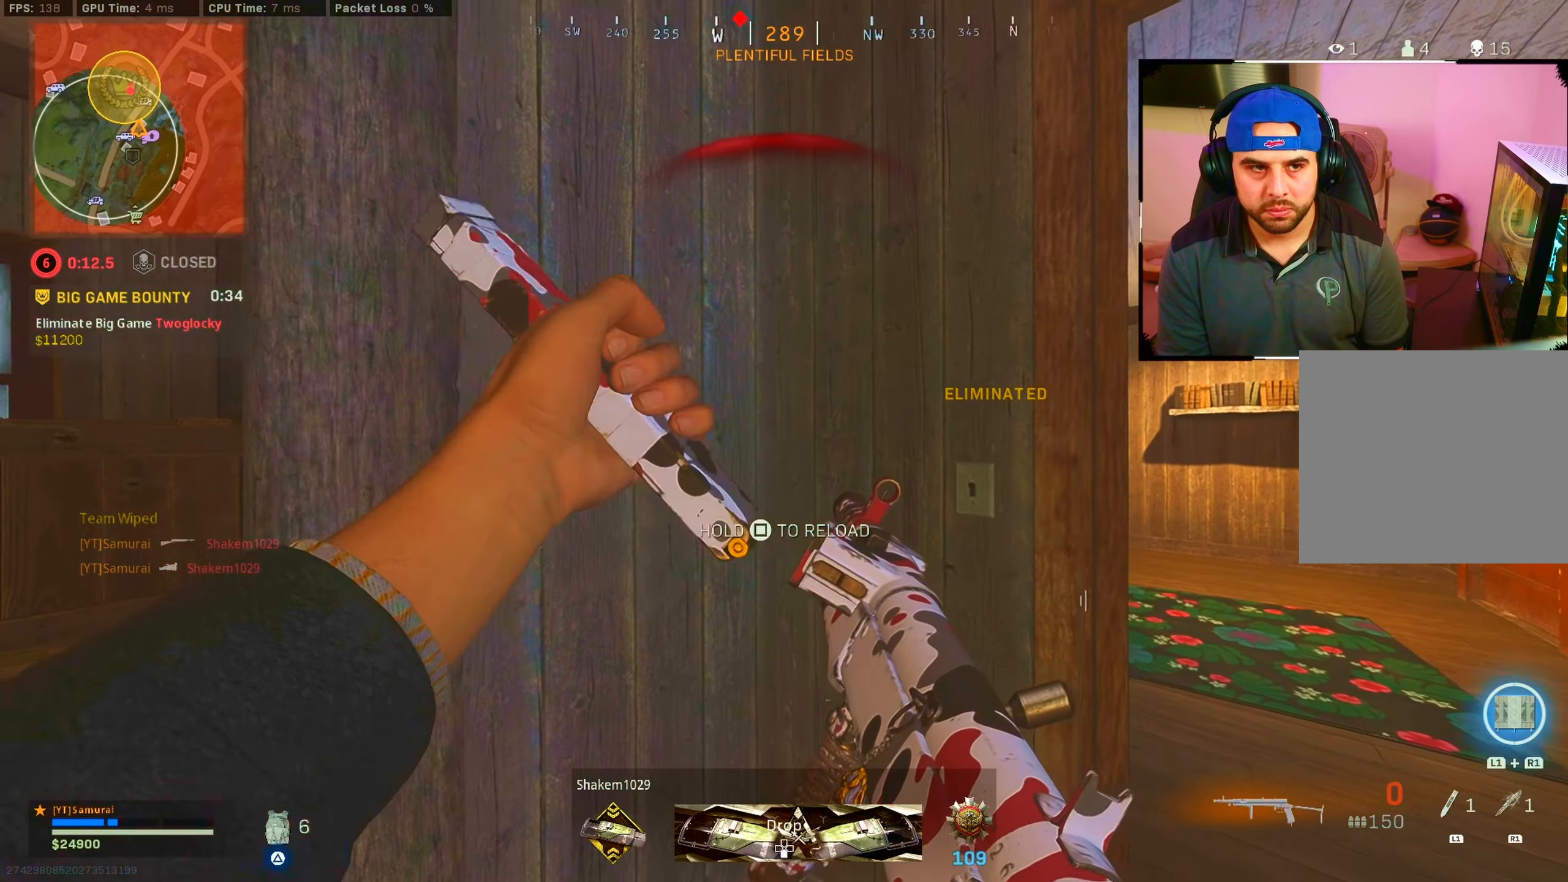
{"buttons": [], "left_stick": "center", "right_stick": "right", "events": [[333, "right_stick", "right"]]}
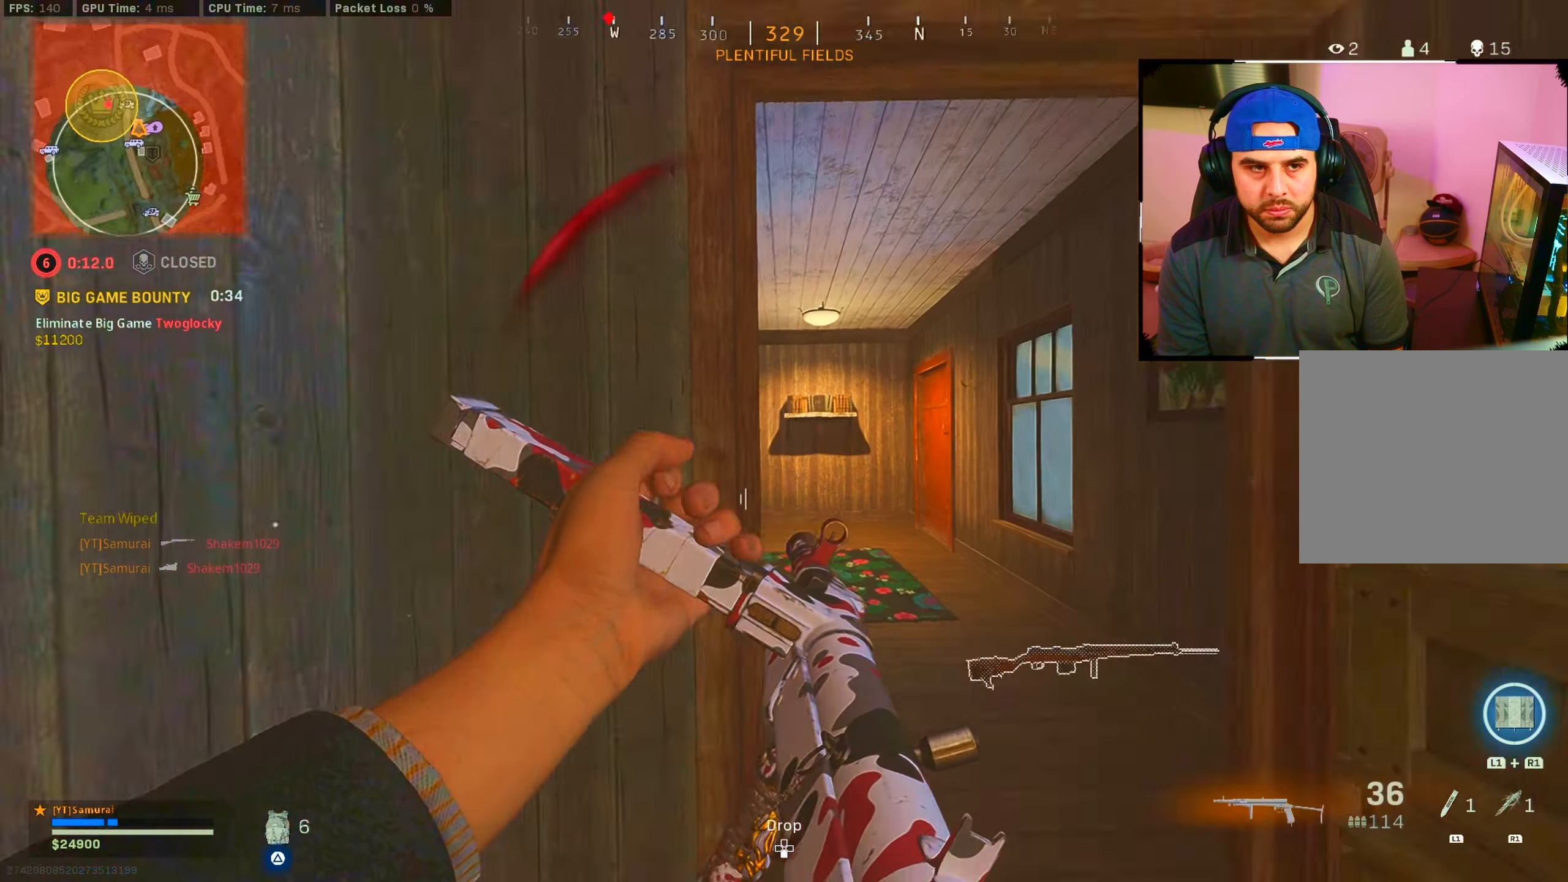
{"buttons": ["TRIANGLE"], "left_stick": "center", "right_stick": "center", "events": [[83, "right_stick", "center"], [383, "TRIANGLE", "down"]]}
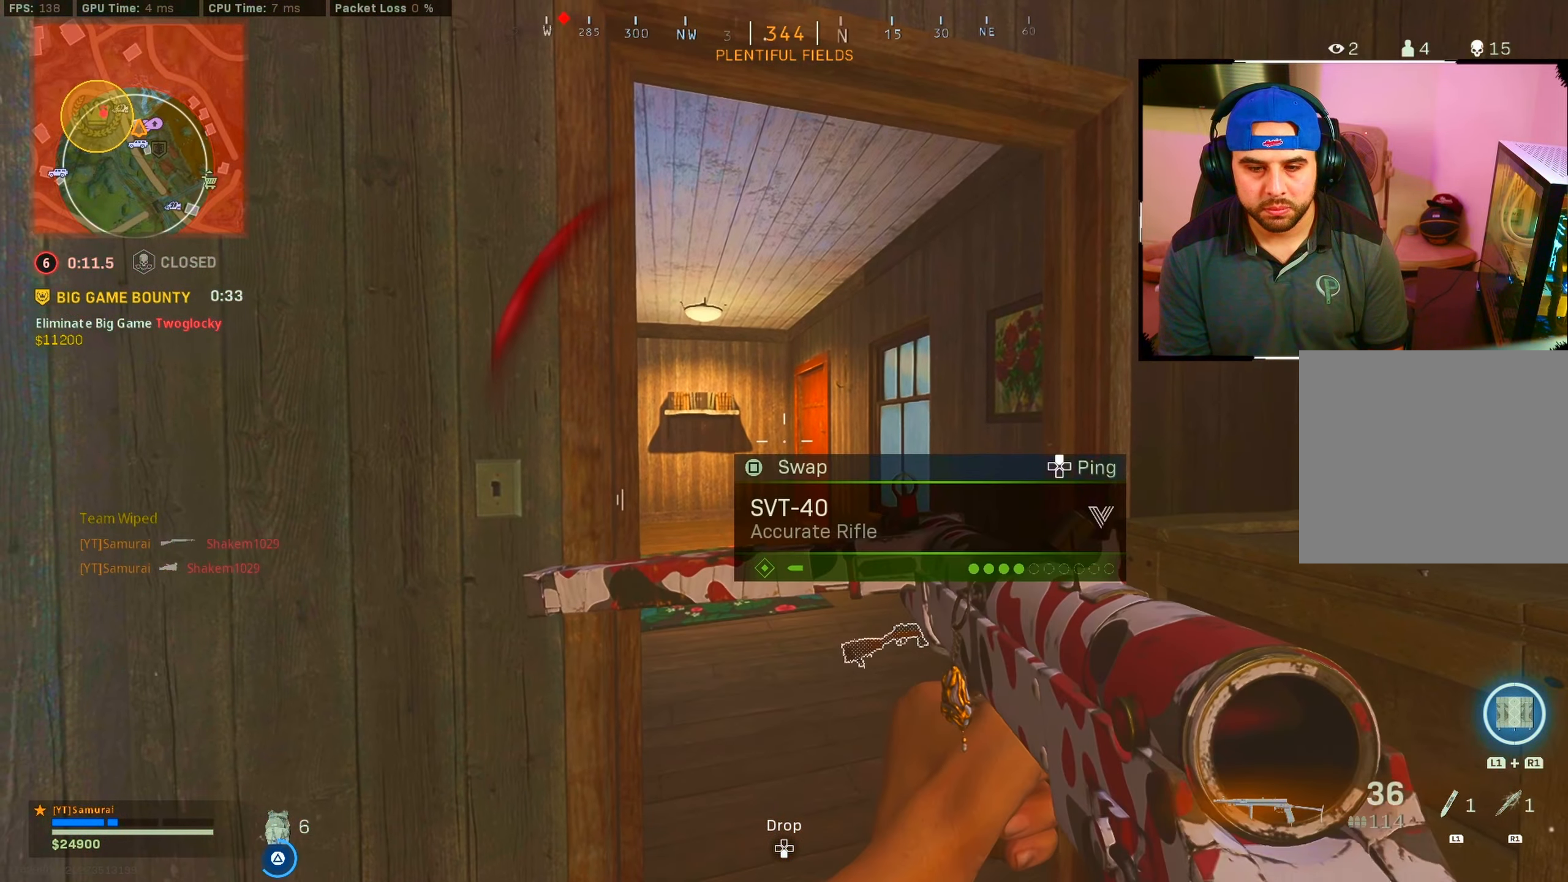
{"buttons": [], "left_stick": "left", "right_stick": "center", "events": [[350, "TRIANGLE", "up"], [383, "left_stick", "left"]]}
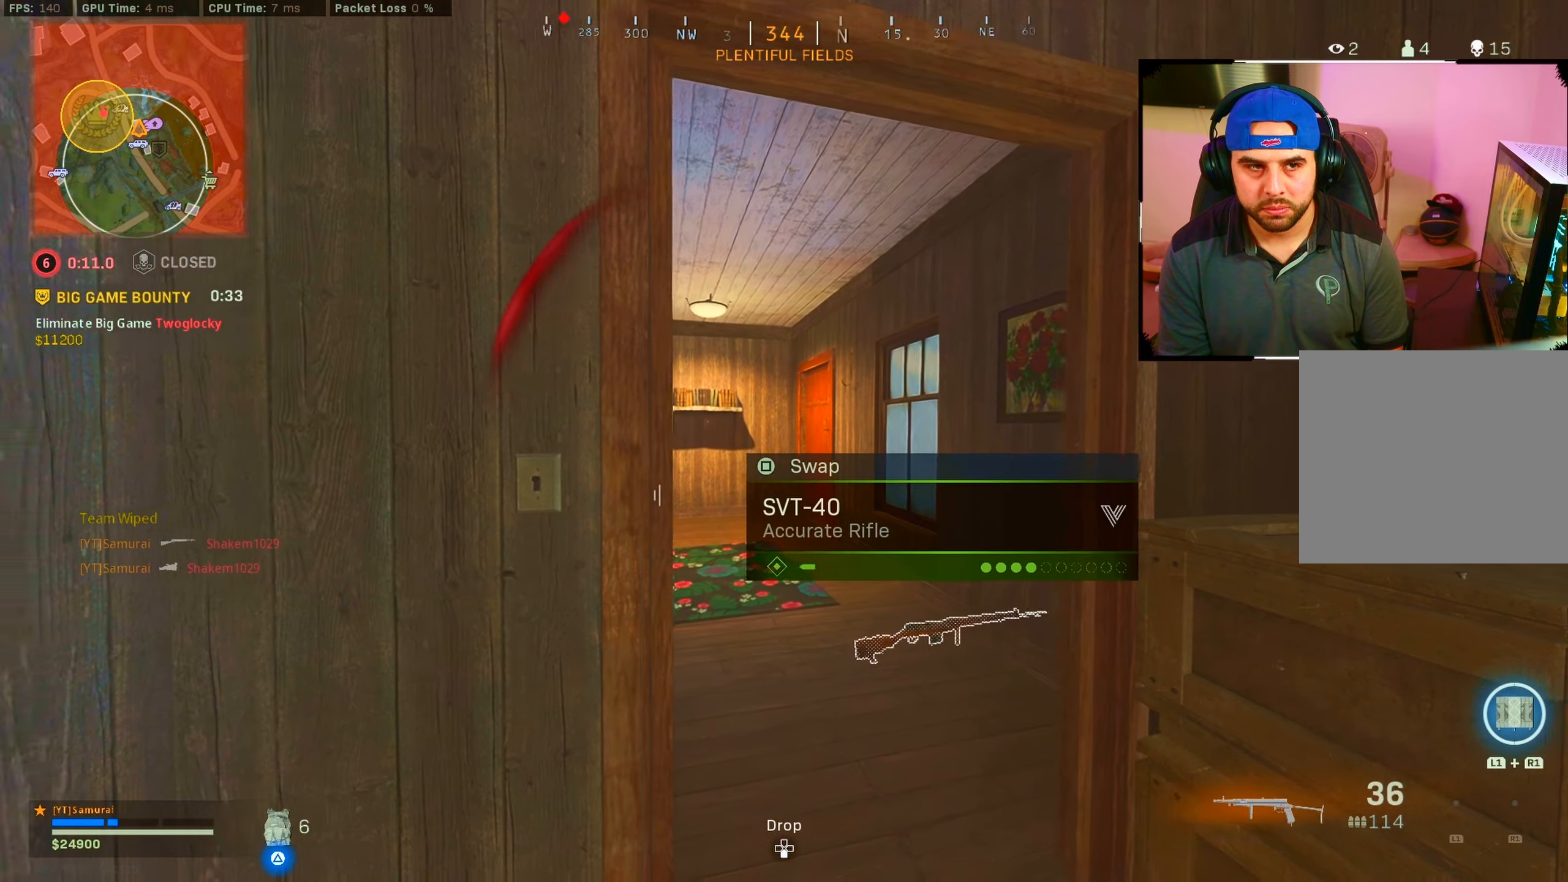
{"buttons": [], "left_stick": "right", "right_stick": "down-right", "events": [[33, "right_stick", "down-right"], [66, "left_stick", "center"], [100, "CIRCLE", "down"], [200, "left_stick", "right"], [233, "CIRCLE", "up"], [250, "CROSS", "down"], [383, "CROSS", "up"]]}
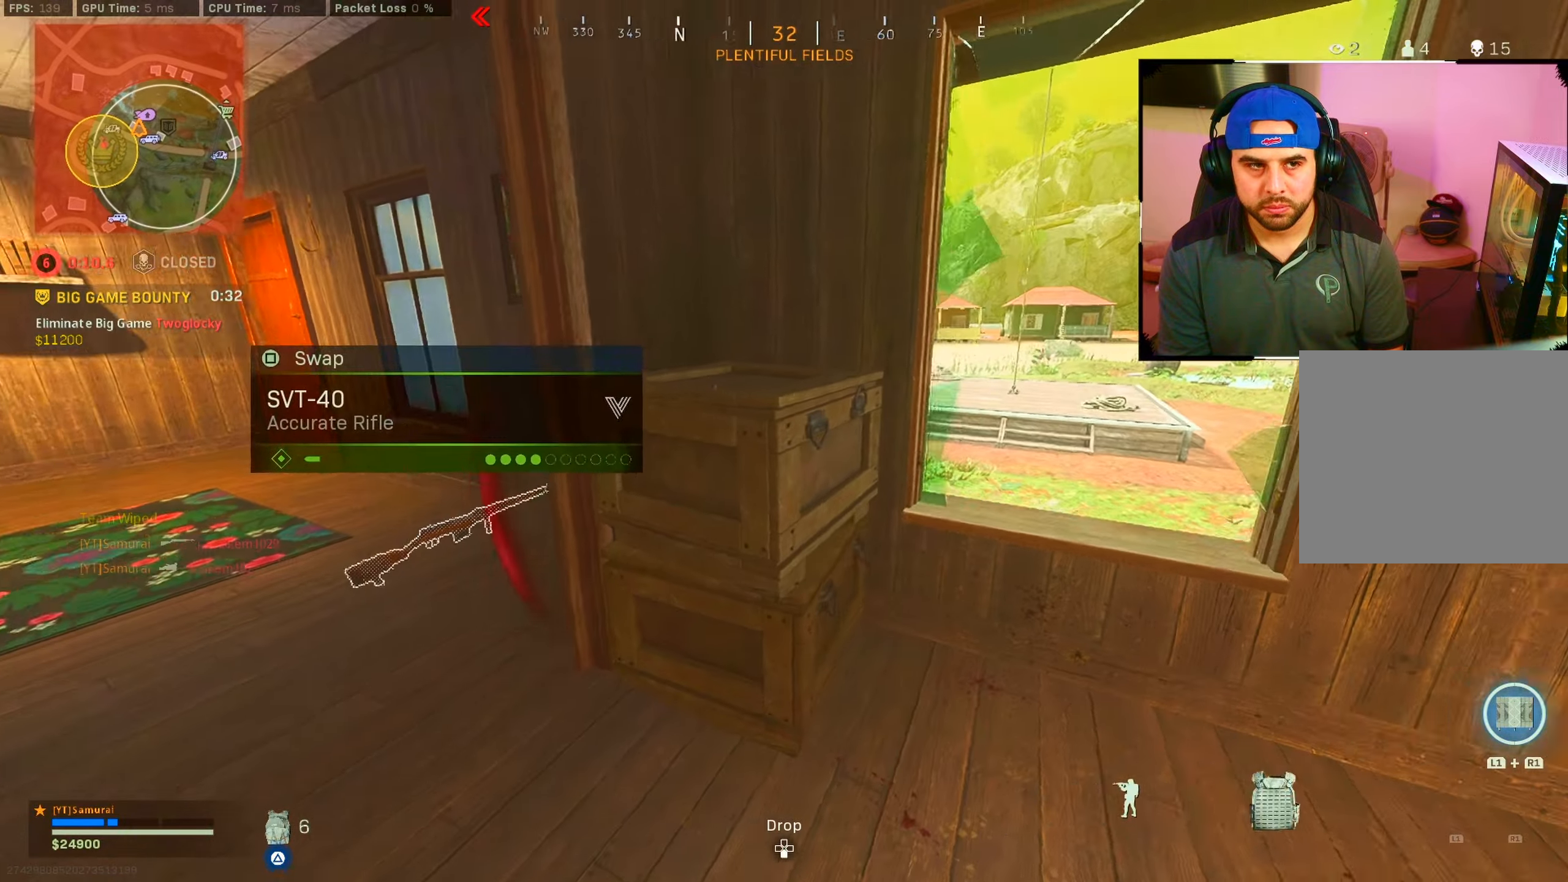
{"buttons": [], "left_stick": "up", "right_stick": "center", "events": [[33, "right_stick", "center"], [167, "left_stick", "up-right"], [367, "left_stick", "up"]]}
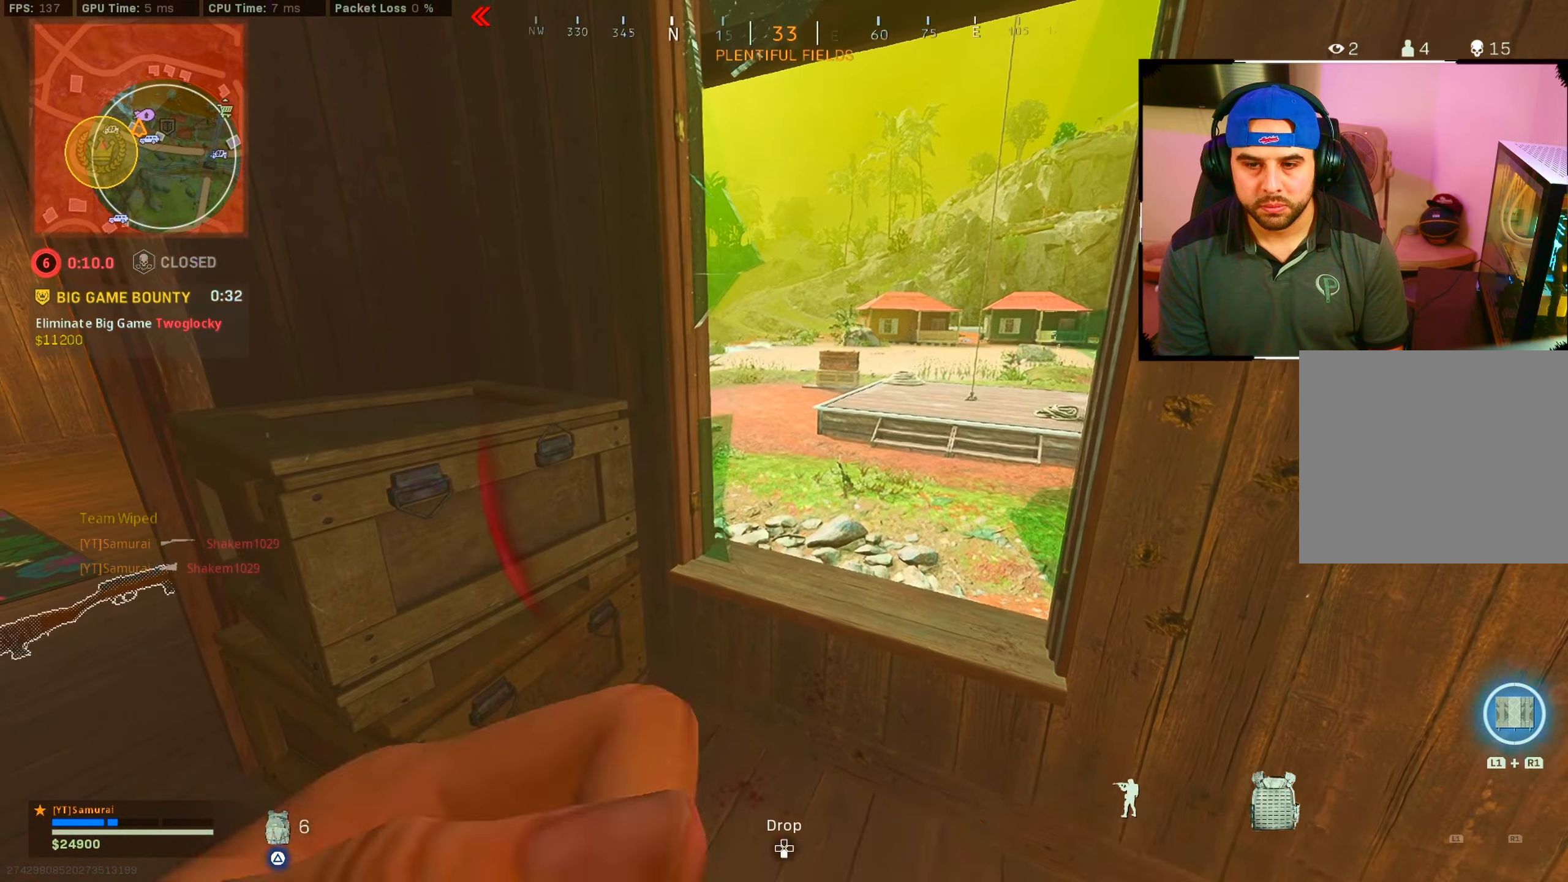
{"buttons": ["CROSS"], "left_stick": "up", "right_stick": "center", "events": [[467, "CROSS", "down"]]}
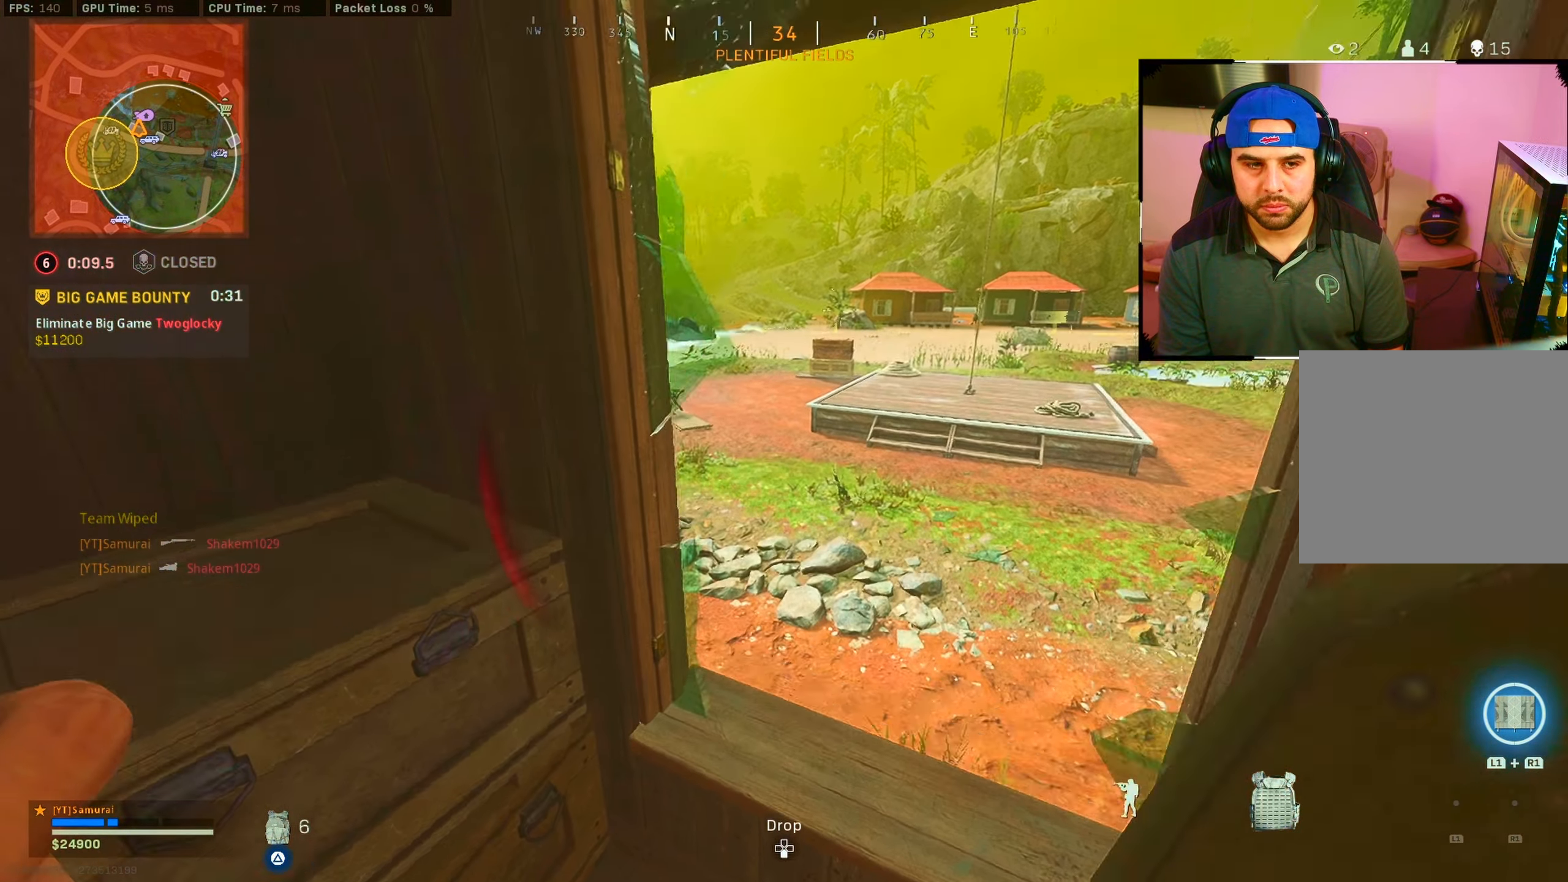
{"buttons": [], "left_stick": "center", "right_stick": "center", "events": [[83, "CROSS", "up"], [400, "left_stick", "center"]]}
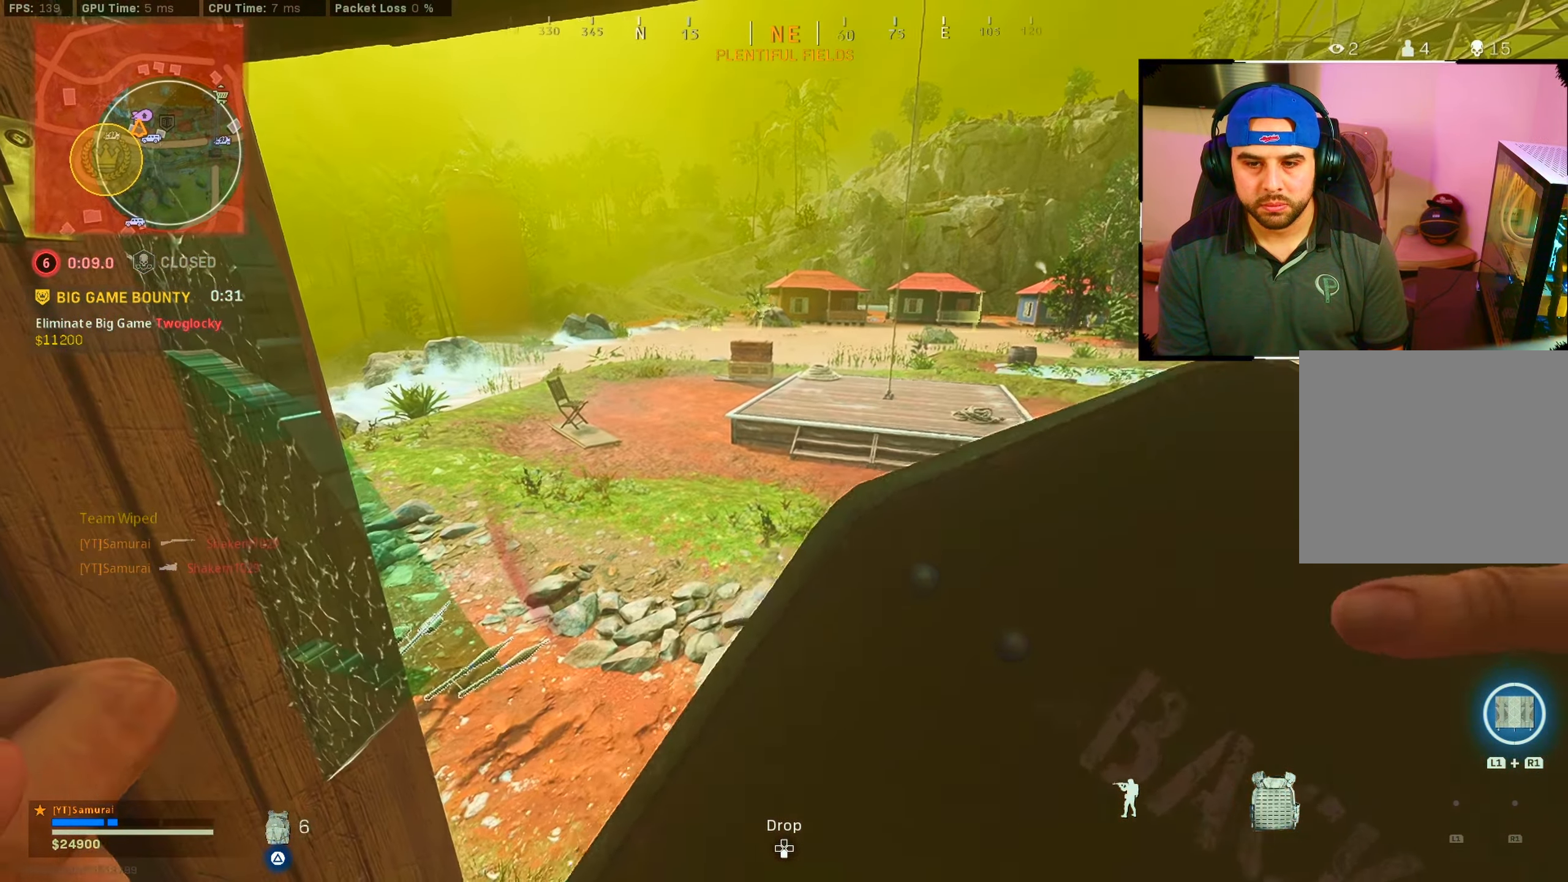
{"buttons": [], "left_stick": "center", "right_stick": "center", "events": []}
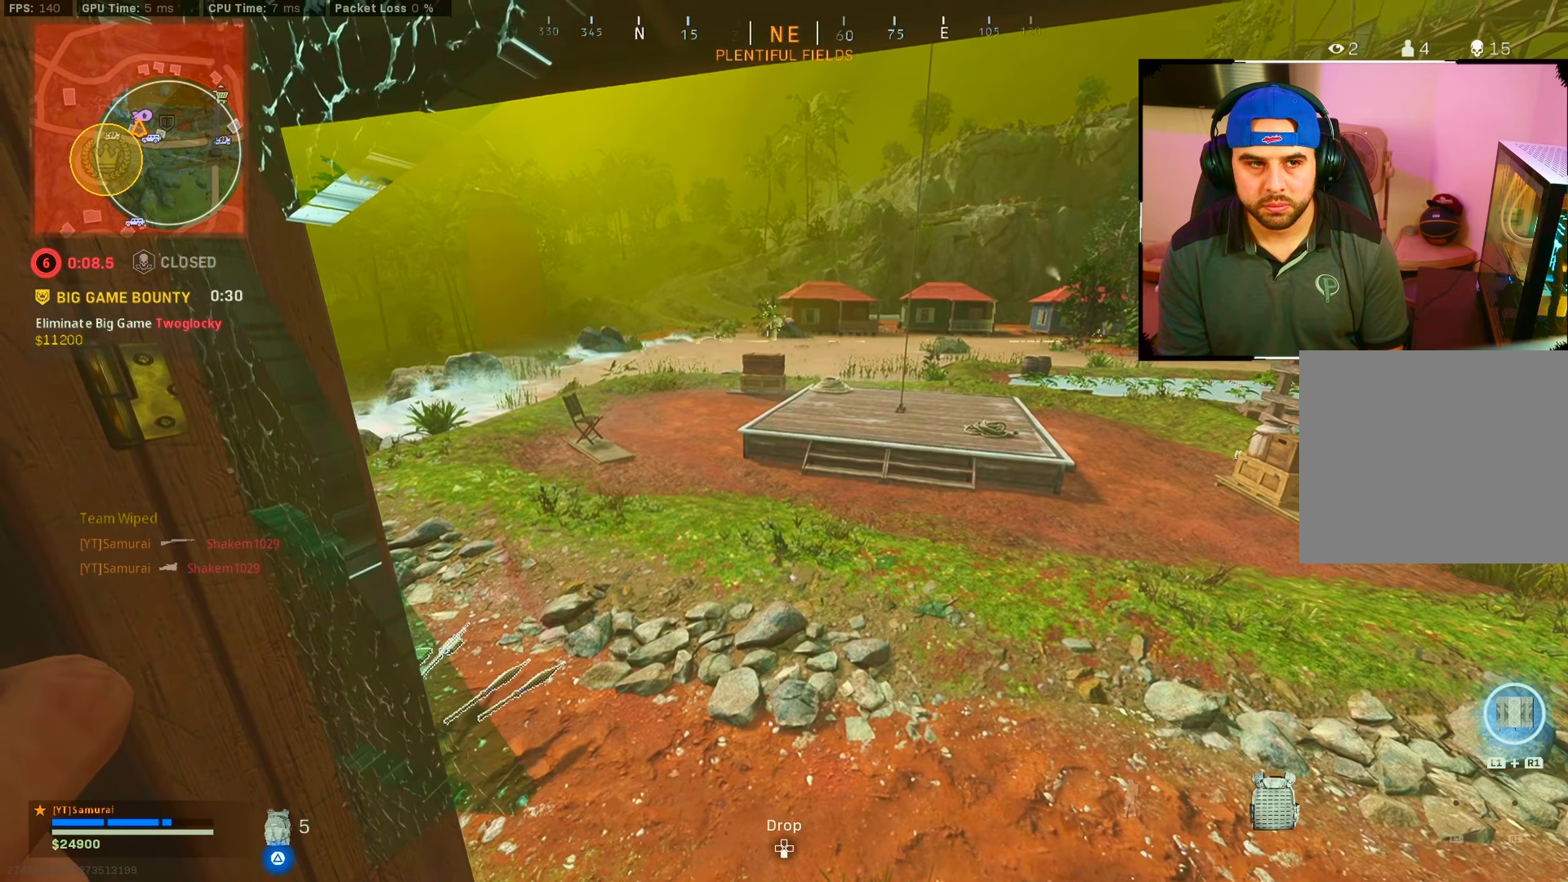
{"buttons": [], "left_stick": "center", "right_stick": "center", "events": []}
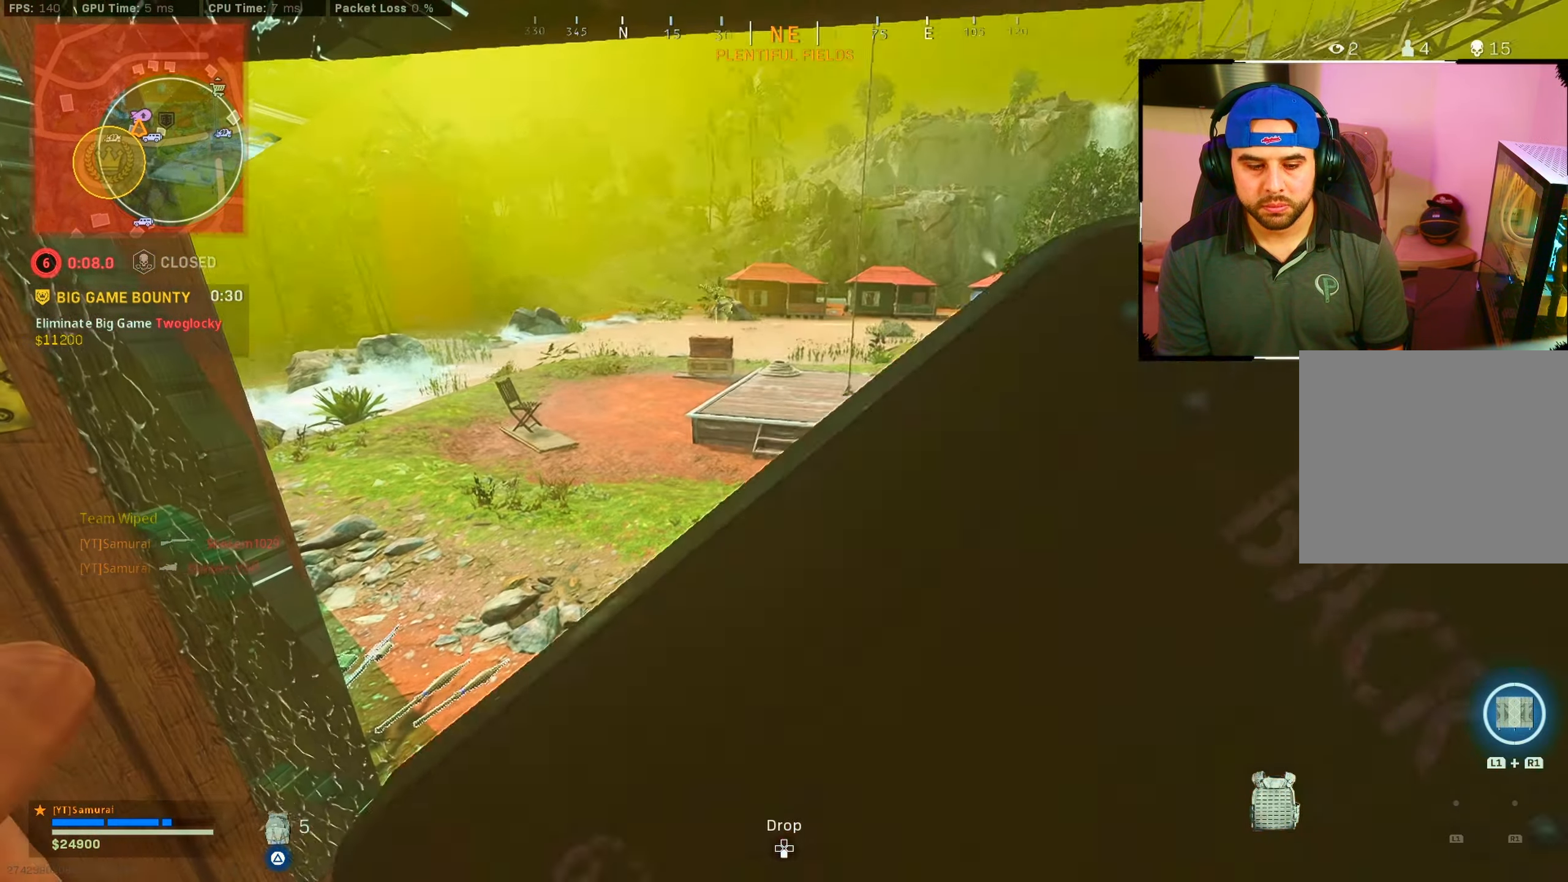
{"buttons": [], "left_stick": "down-left", "right_stick": "right", "events": [[200, "right_stick", "up-left"], [217, "left_stick", "down-left"], [383, "right_stick", "center"], [433, "right_stick", "right"]]}
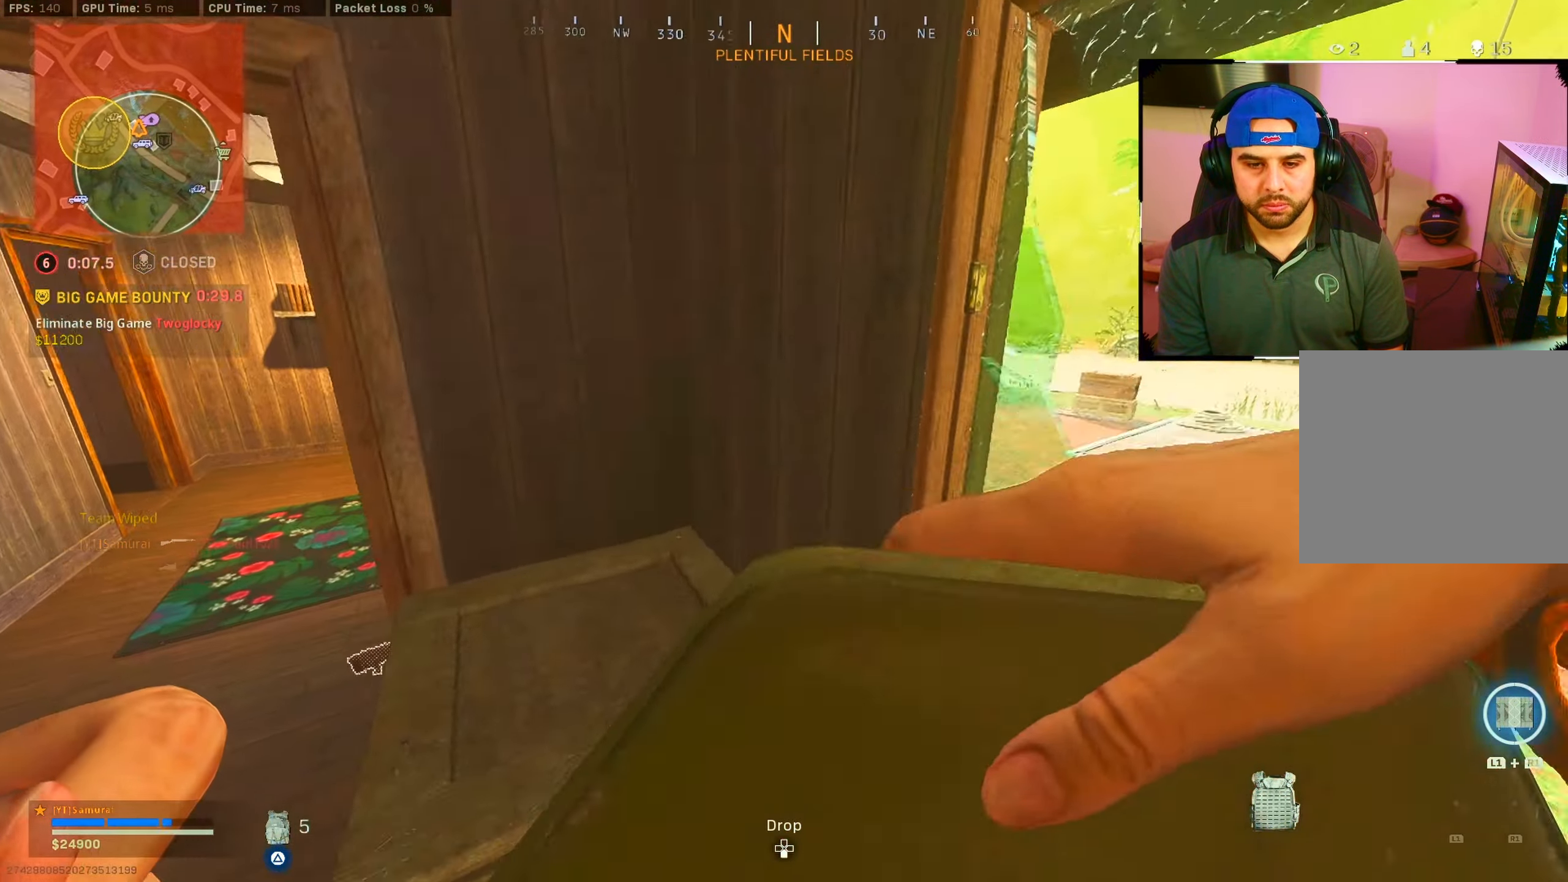
{"buttons": [], "left_stick": "down", "right_stick": "left", "events": [[17, "right_stick", "center"], [67, "left_stick", "center"], [317, "left_stick", "right"], [317, "right_stick", "left"], [433, "left_stick", "down"]]}
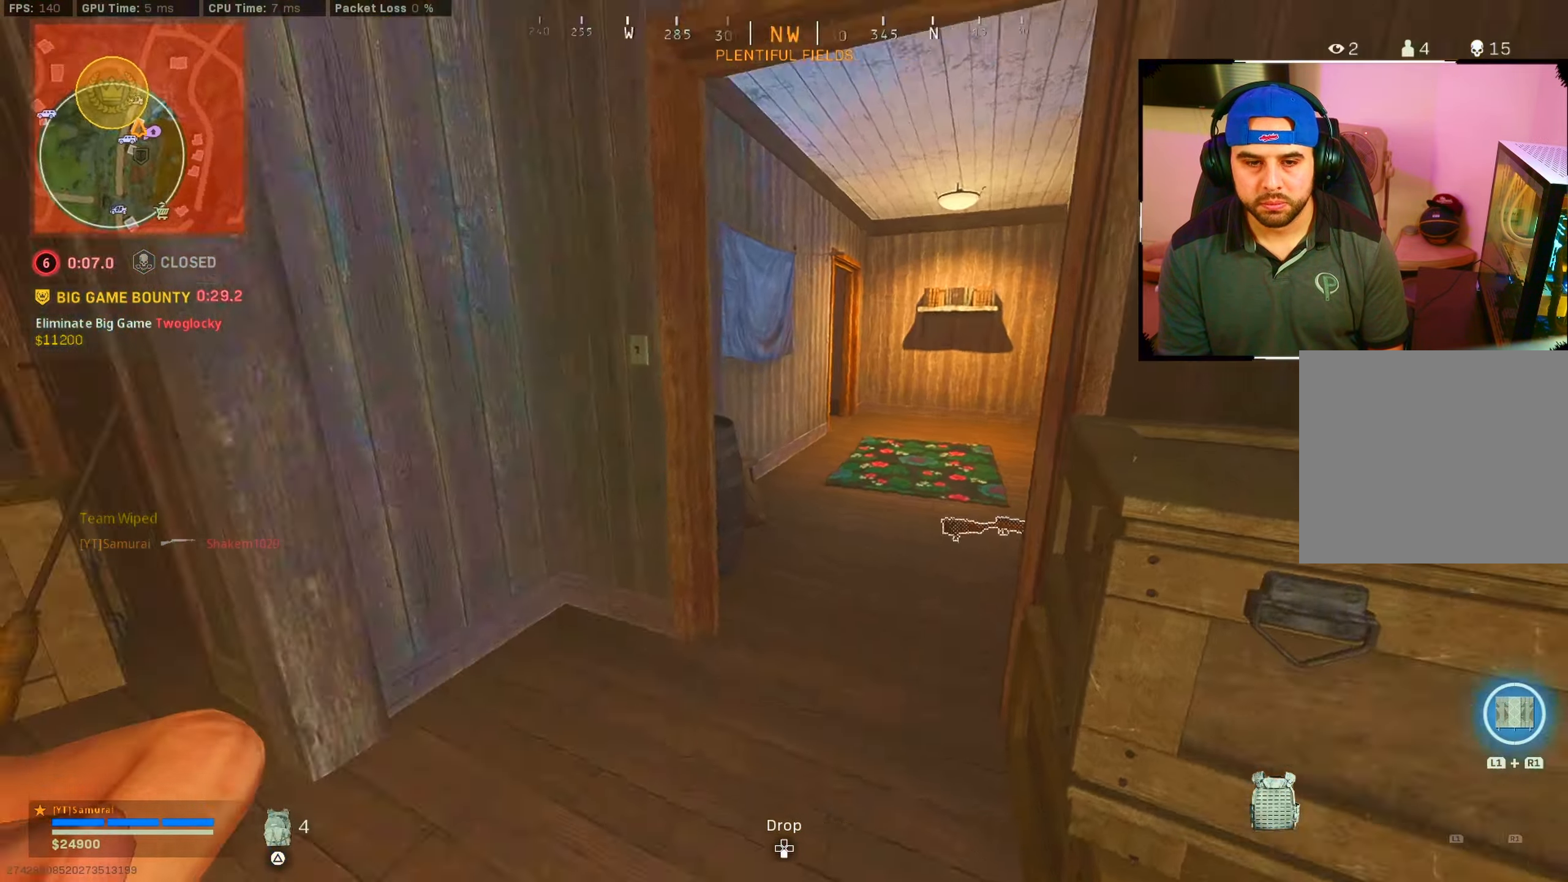
{"buttons": [], "left_stick": "right", "right_stick": "center", "events": [[67, "left_stick", "left"], [133, "right_stick", "center"], [333, "left_stick", "up"], [400, "left_stick", "center"], [483, "left_stick", "right"]]}
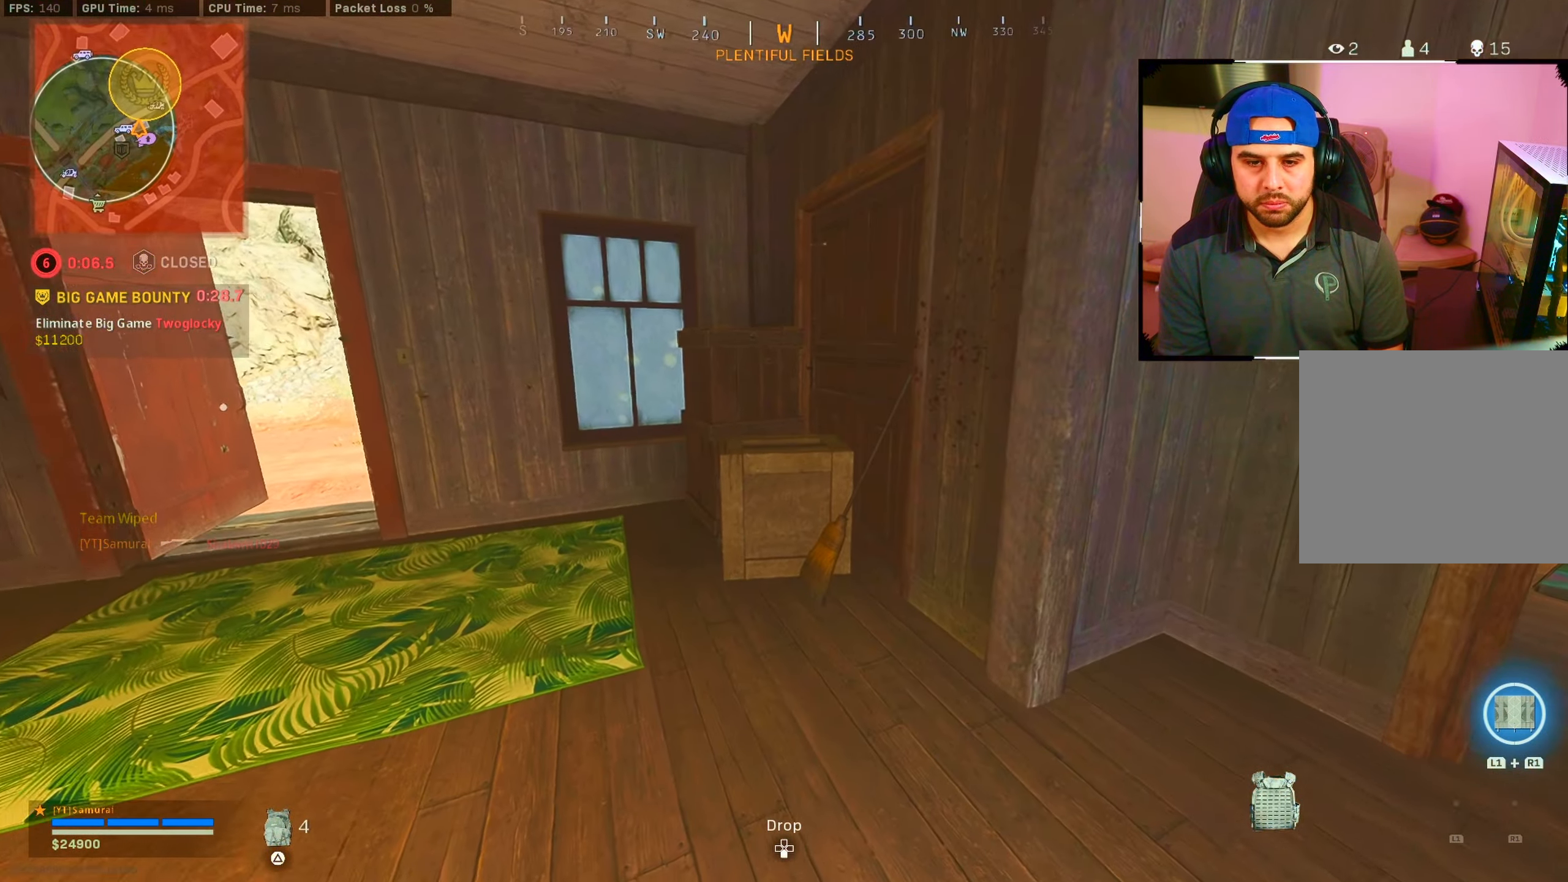
{"buttons": [], "left_stick": "up", "right_stick": "center", "events": [[17, "right_stick", "right"], [183, "left_stick", "up-right"], [283, "right_stick", "center"], [450, "left_stick", "up"]]}
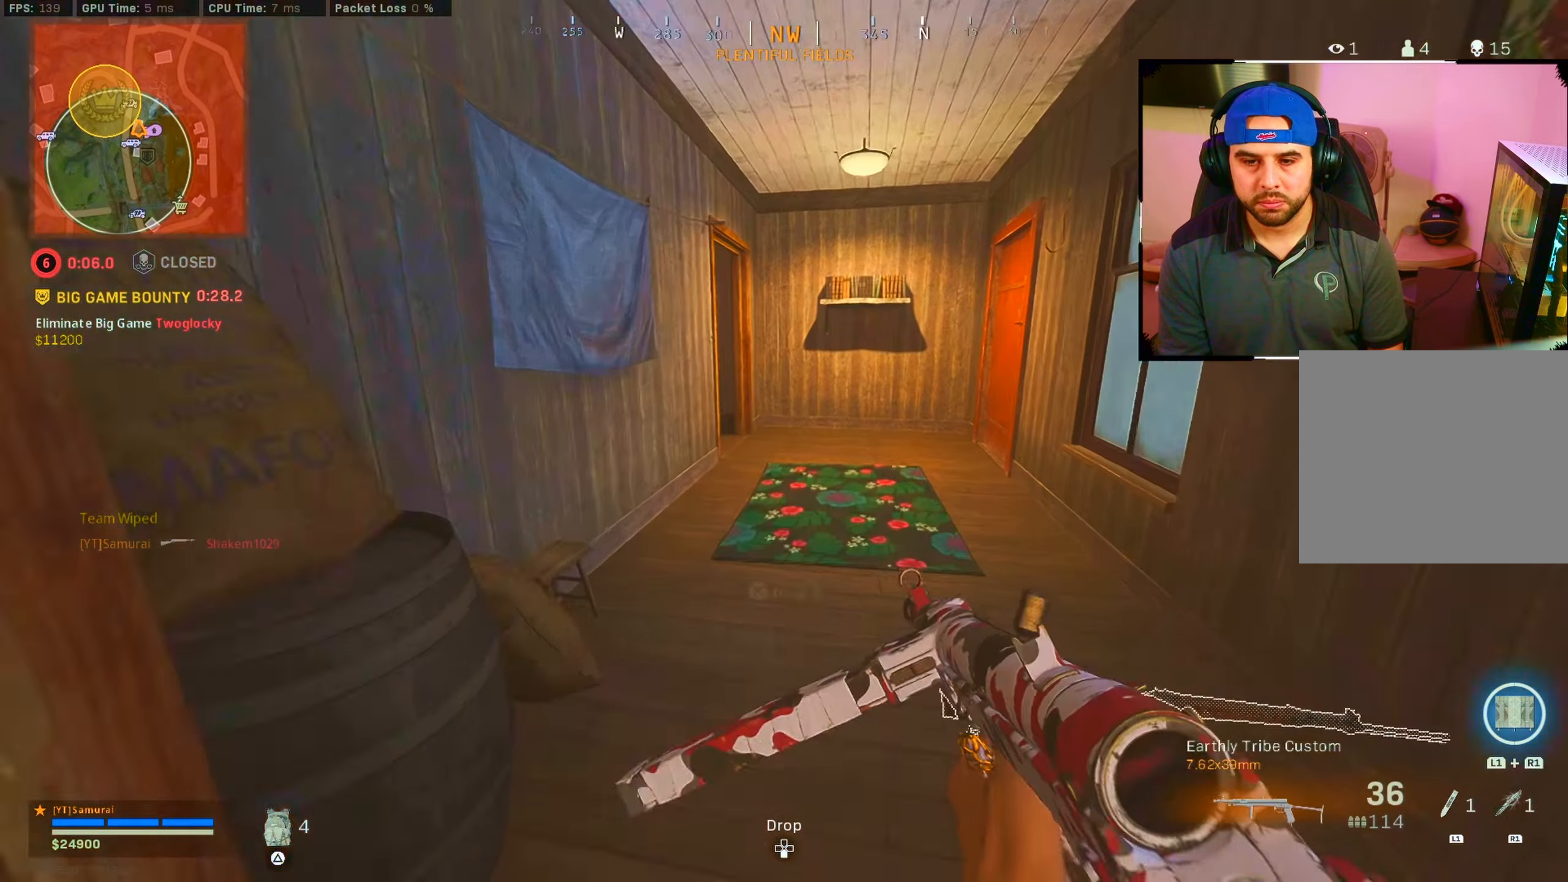
{"buttons": ["CIRCLE"], "left_stick": "up", "right_stick": "left", "events": [[184, "CIRCLE", "down"], [184, "right_stick", "left"], [284, "CIRCLE", "up"], [500, "CIRCLE", "down"]]}
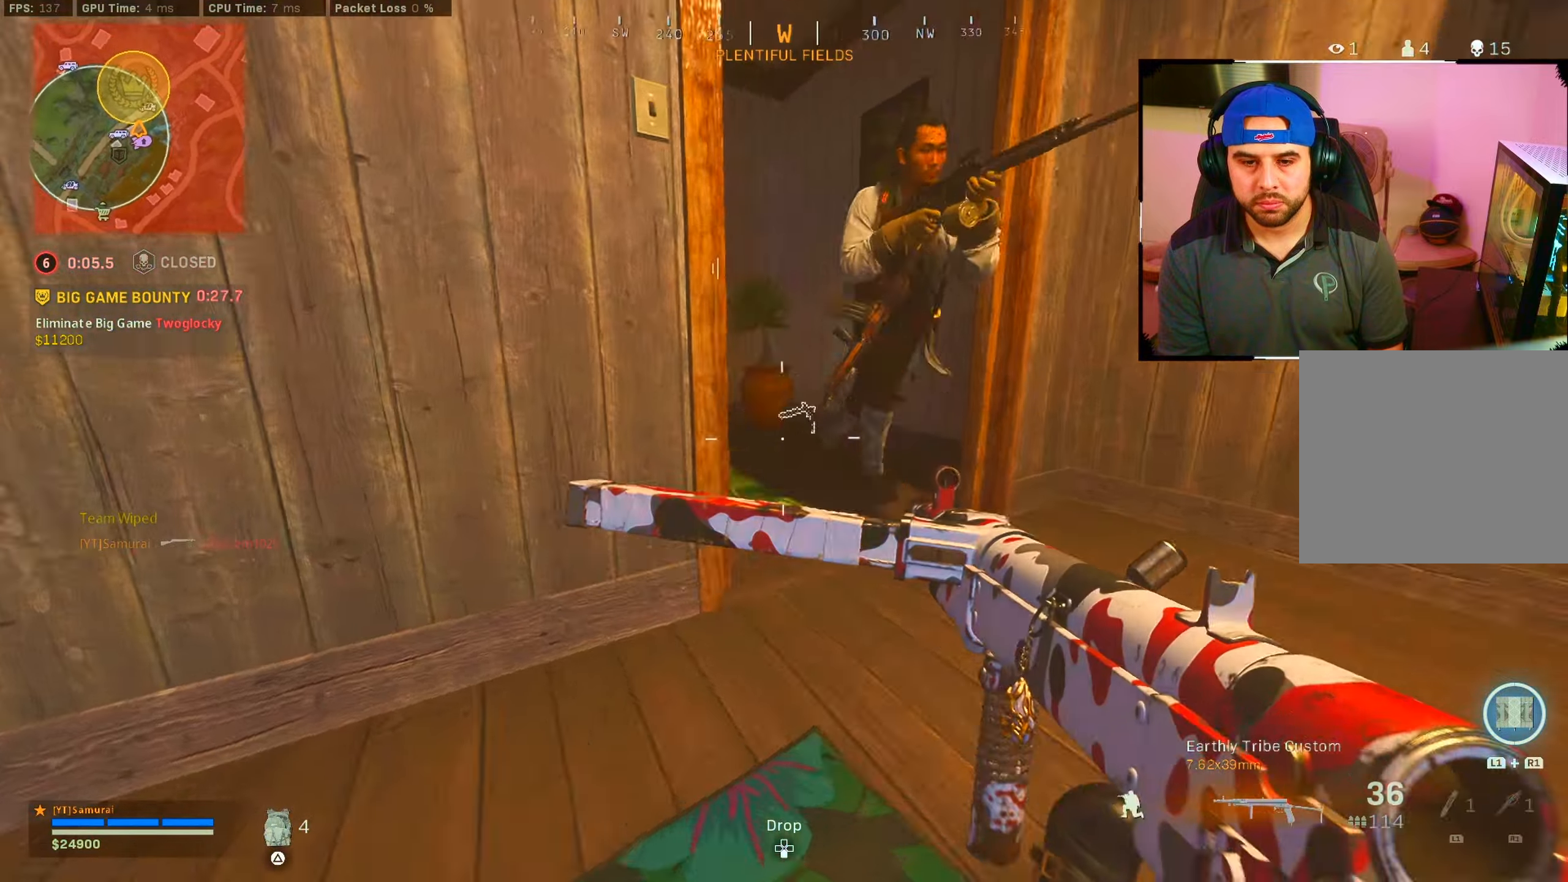
{"buttons": ["L2", "R2"], "left_stick": "down-left", "right_stick": "right", "events": [[17, "CROSS", "down"], [117, "CIRCLE", "up"], [134, "right_stick", "up-right"], [167, "CROSS", "up"], [184, "left_stick", "down-left"], [217, "R2", "down"], [284, "right_stick", "left"], [450, "right_stick", "right"], [484, "L2", "down"]]}
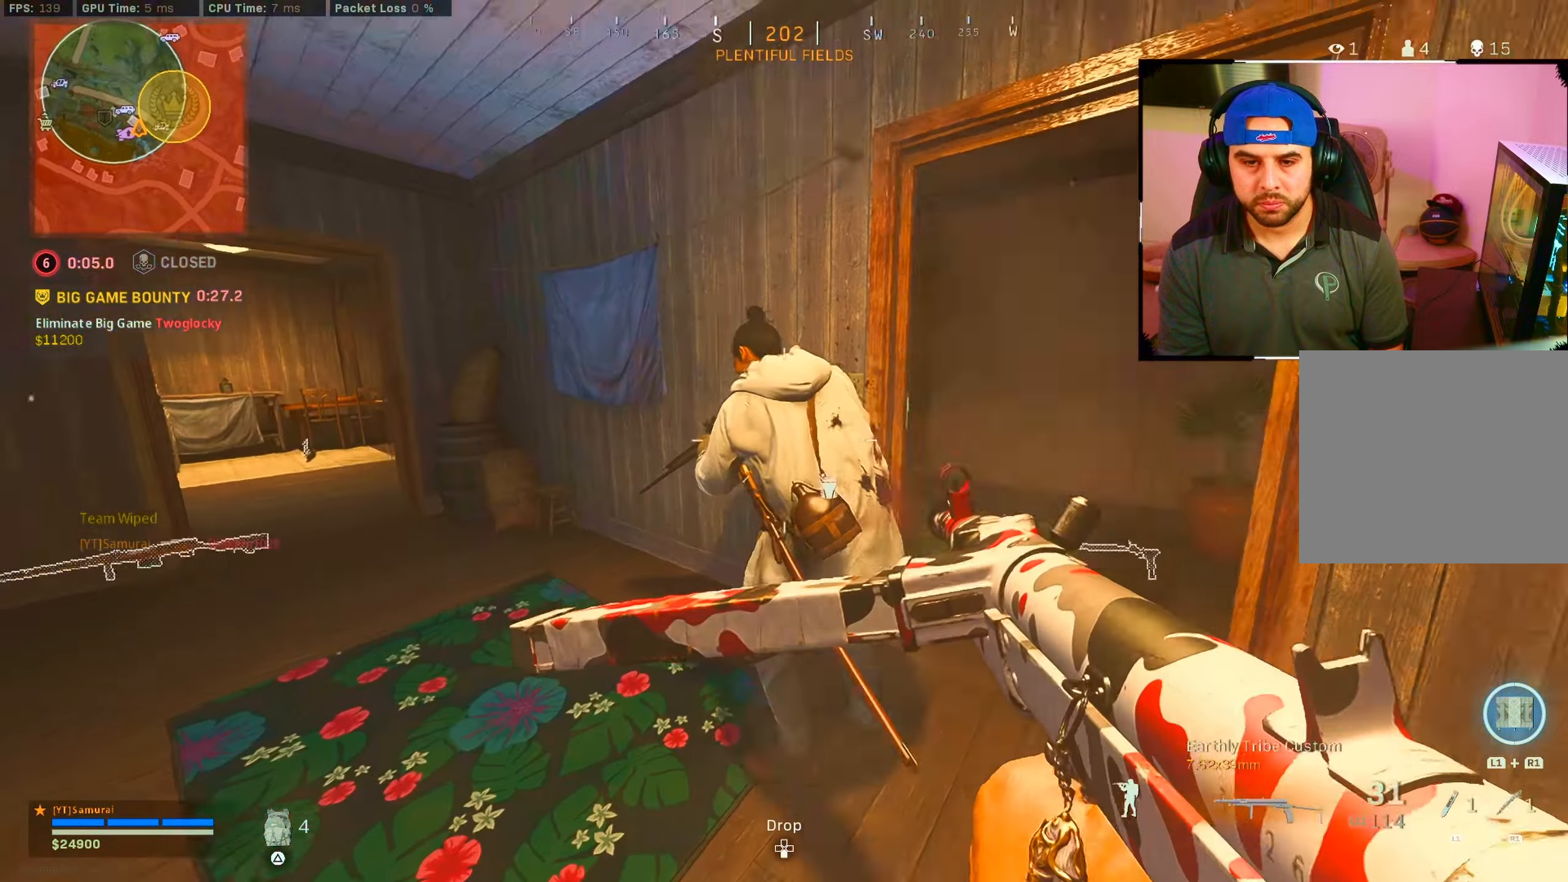
{"buttons": ["L2", "R2"], "left_stick": "left", "right_stick": "right", "events": [[34, "left_stick", "left"], [134, "right_stick", "left"], [284, "right_stick", "right"]]}
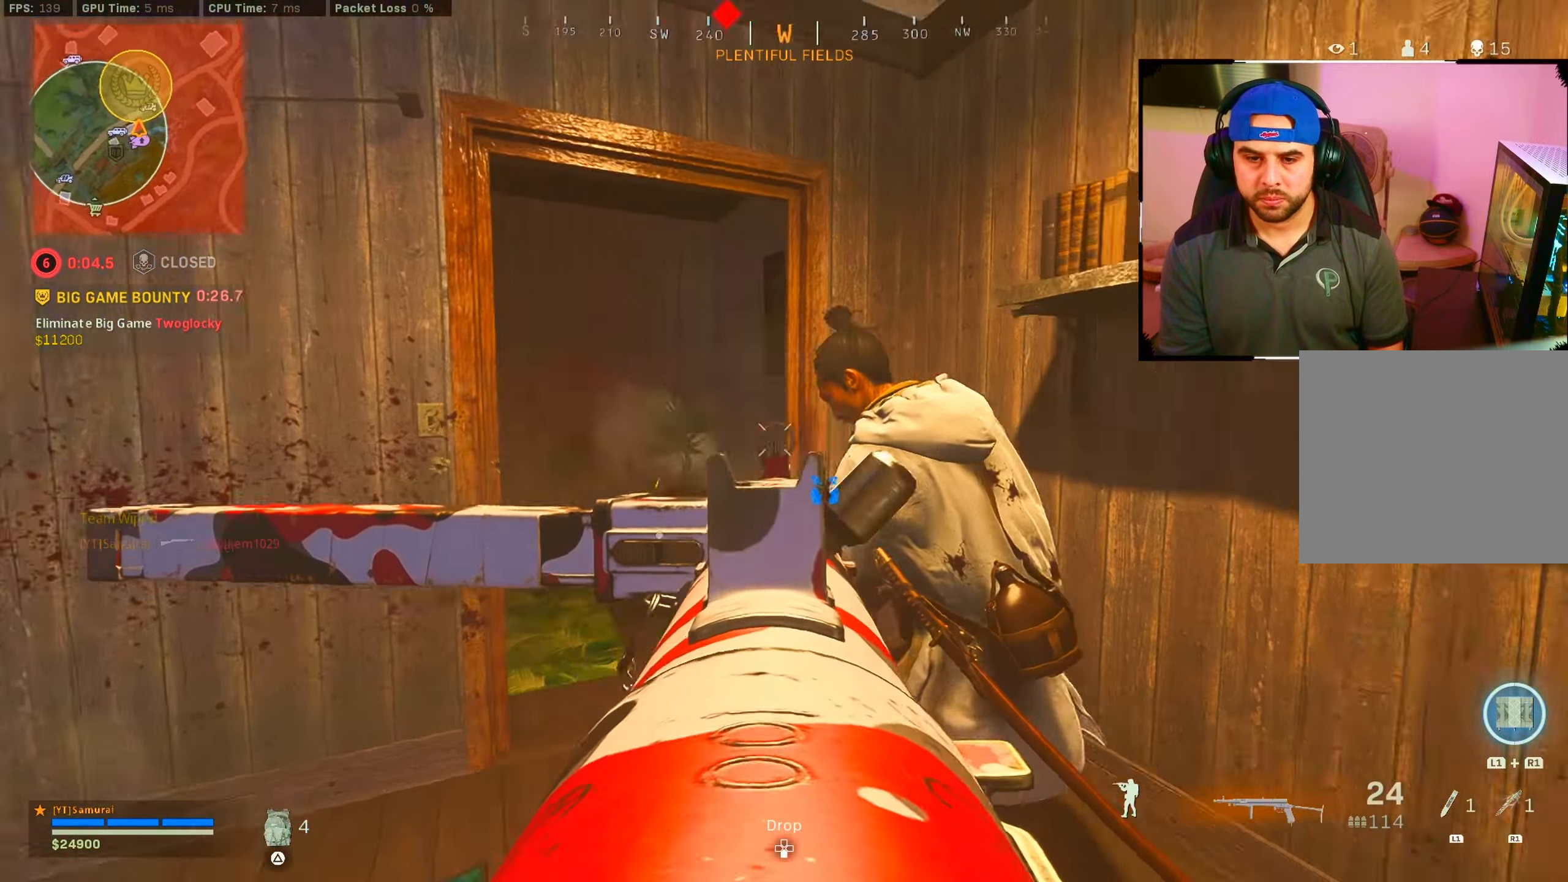
{"buttons": ["L2", "R2"], "left_stick": "down-left", "right_stick": "right", "events": [[100, "L2", "up"], [100, "left_stick", "down-left"], [317, "L2", "down"]]}
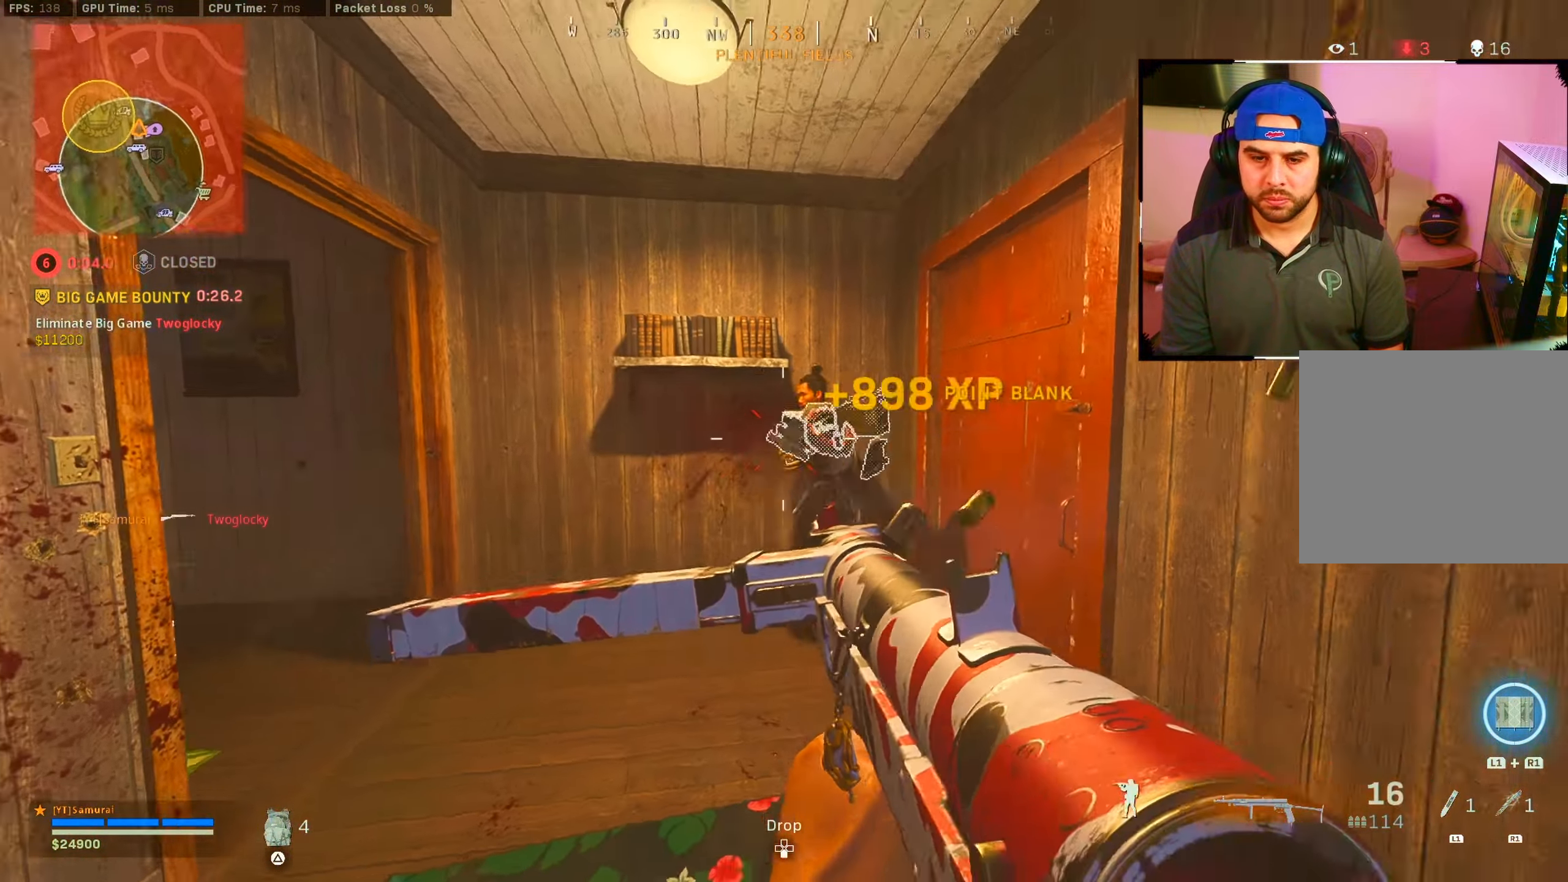
{"buttons": [], "left_stick": "up", "right_stick": "center", "events": [[134, "left_stick", "down"], [134, "right_stick", "center"], [150, "L2", "up"], [150, "R2", "up"], [184, "right_stick", "down-left"], [284, "left_stick", "down-right"], [484, "left_stick", "up"], [500, "right_stick", "center"]]}
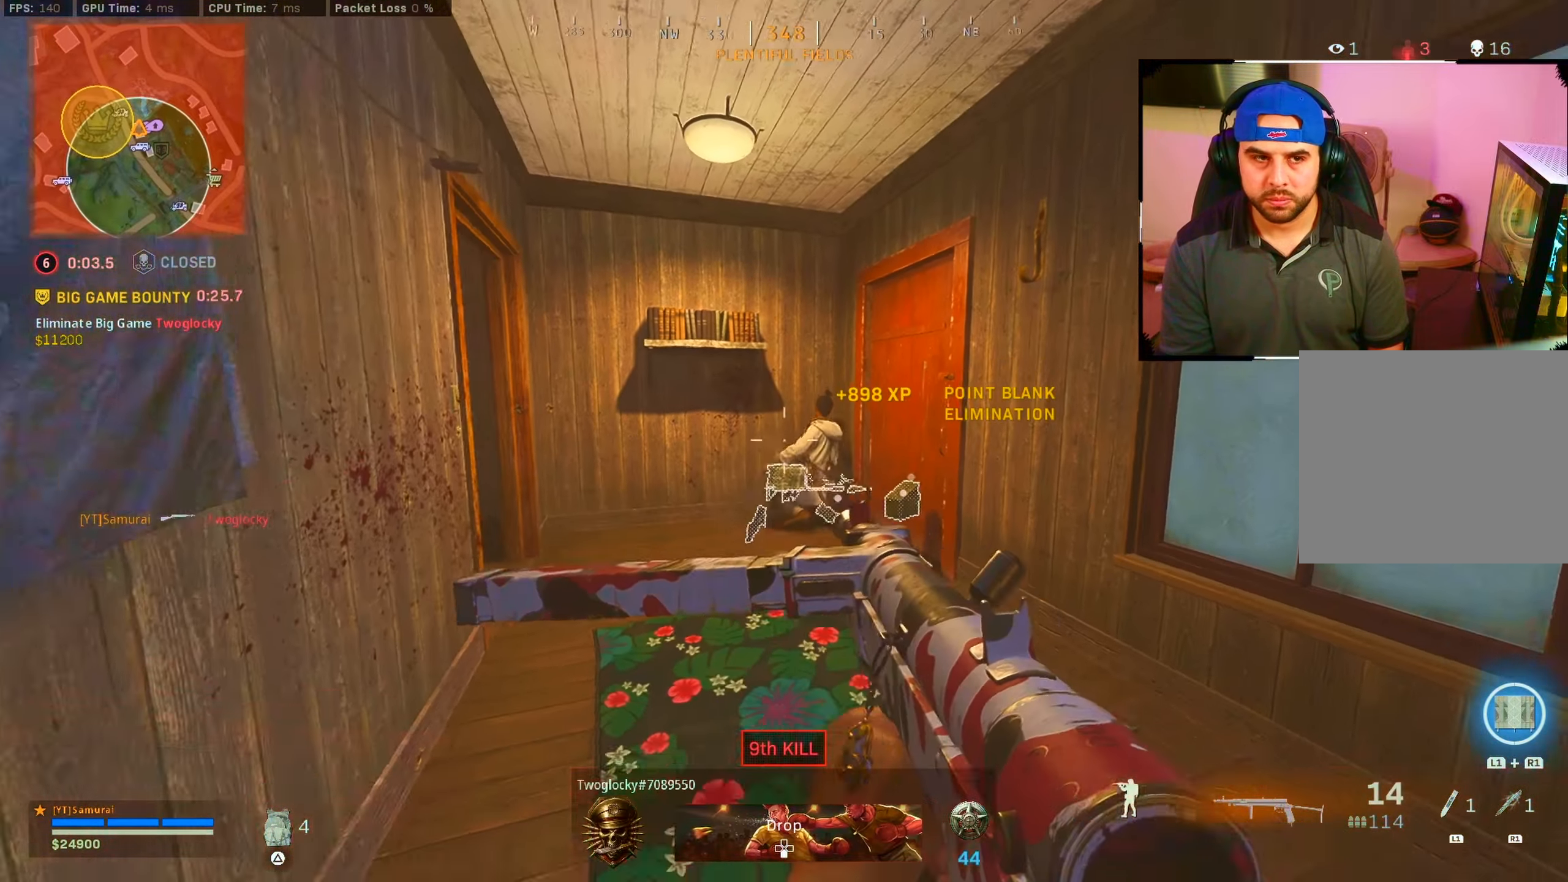
{"buttons": [], "left_stick": "up", "right_stick": "left", "events": [[267, "right_stick", "left"], [300, "CIRCLE", "down"], [384, "CIRCLE", "up"]]}
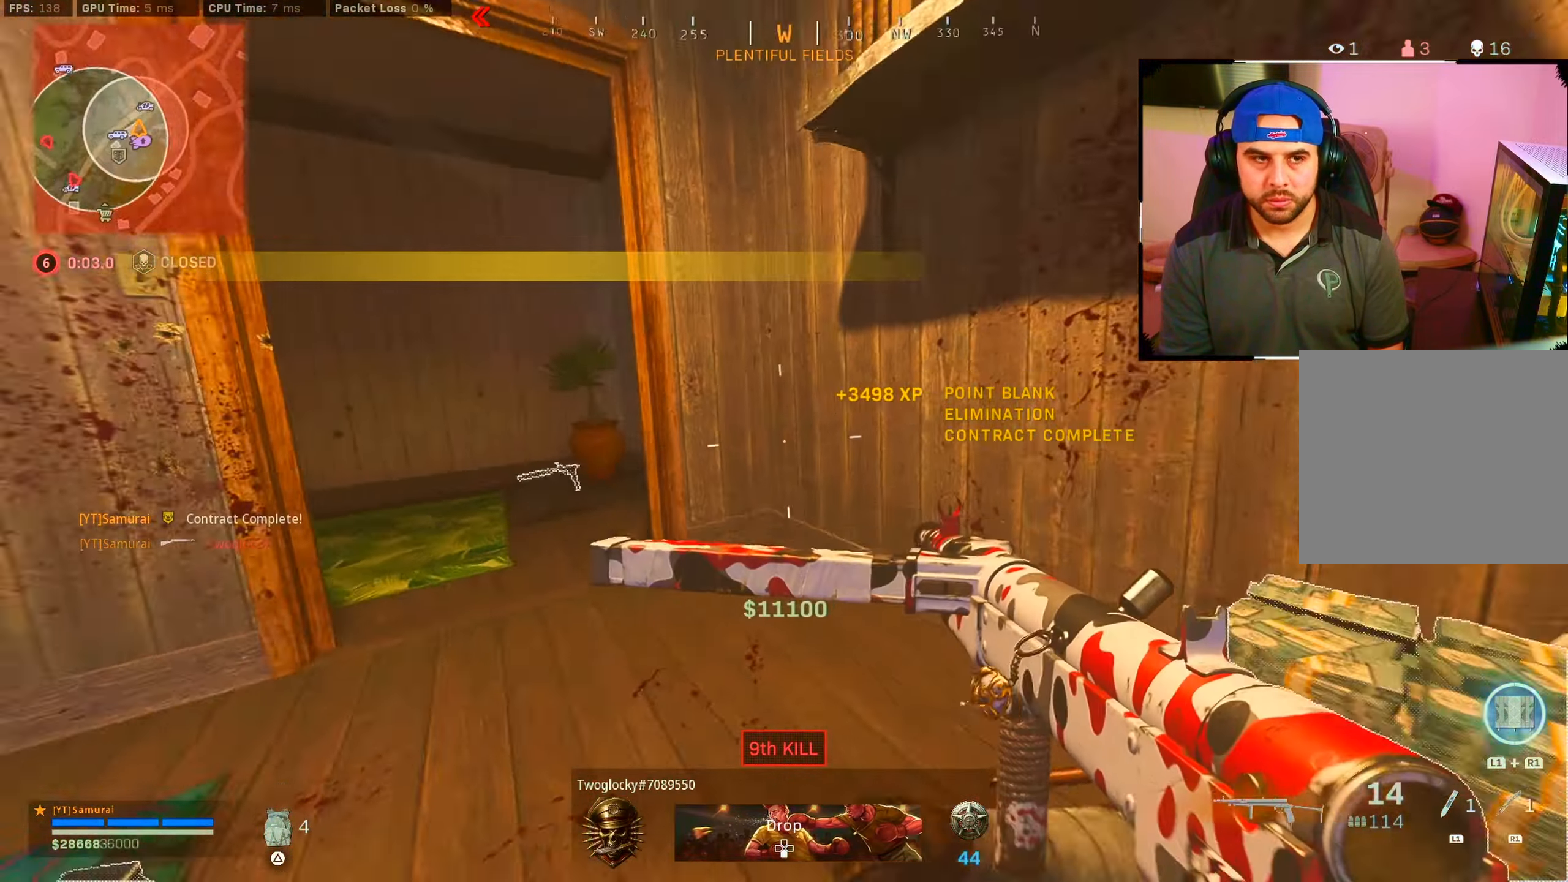
{"buttons": [], "left_stick": "up", "right_stick": "center", "events": [[34, "CIRCLE", "down"], [134, "CIRCLE", "up"], [134, "CROSS", "down"], [184, "left_stick", "center"], [234, "right_stick", "center"], [250, "CROSS", "up"], [500, "left_stick", "up"]]}
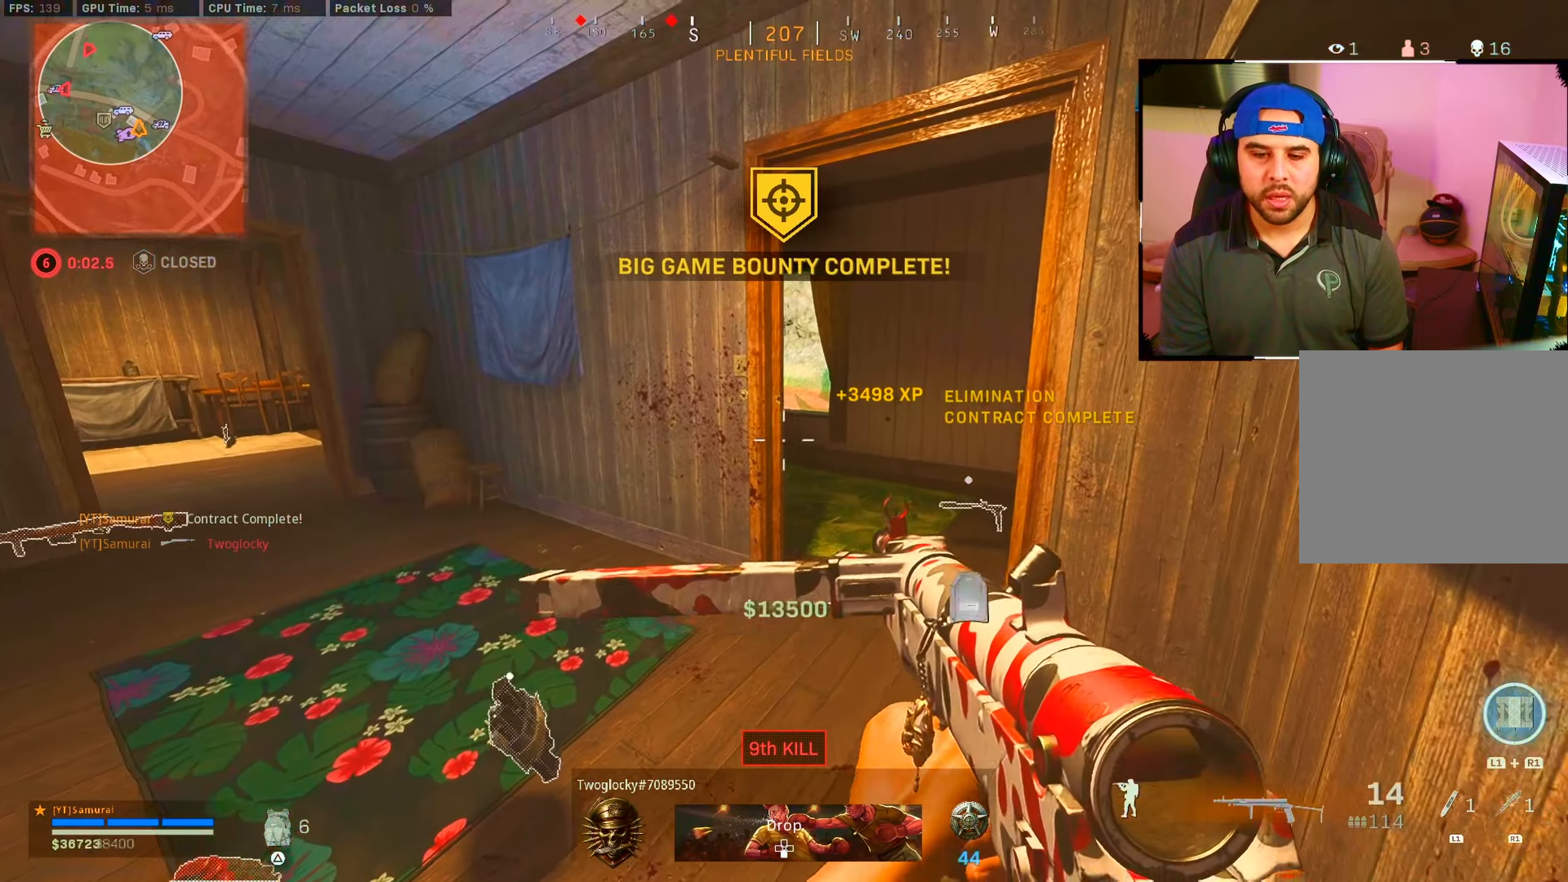
{"buttons": ["SQUARE"], "left_stick": "center", "right_stick": "center", "events": [[84, "right_stick", "left"], [134, "left_stick", "up-left"], [267, "right_stick", "center"], [384, "left_stick", "center"], [484, "SQUARE", "down"]]}
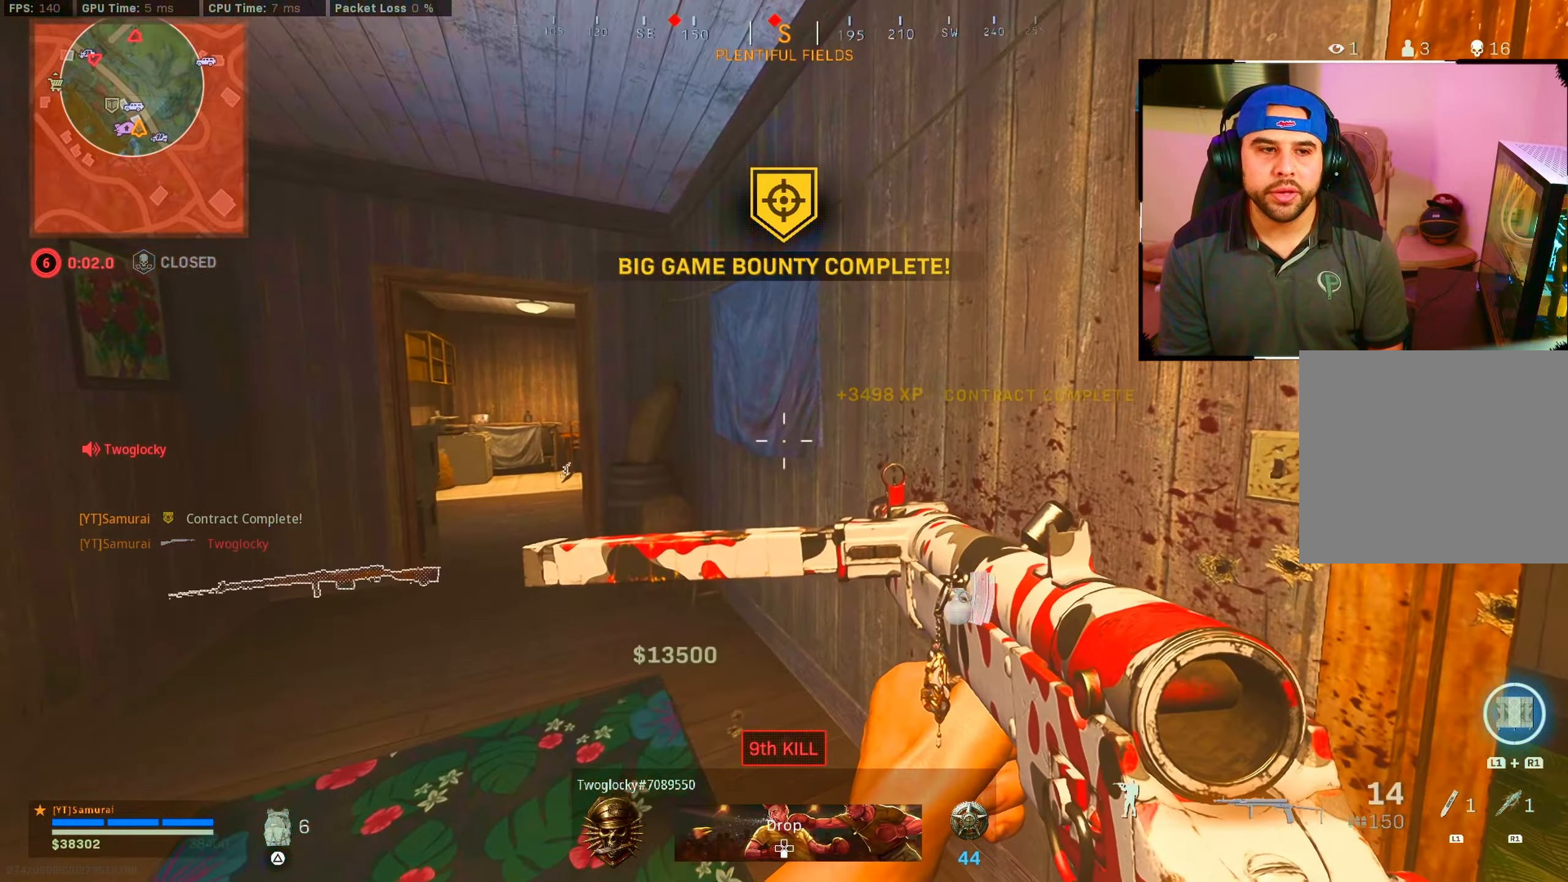
{"buttons": ["CROSS"], "left_stick": "up-left", "right_stick": "center", "events": [[50, "SQUARE", "up"], [284, "CIRCLE", "down"], [284, "right_stick", "left"], [350, "left_stick", "left"], [400, "left_stick", "up-left"], [434, "CIRCLE", "up"], [434, "right_stick", "center"], [450, "CROSS", "down"]]}
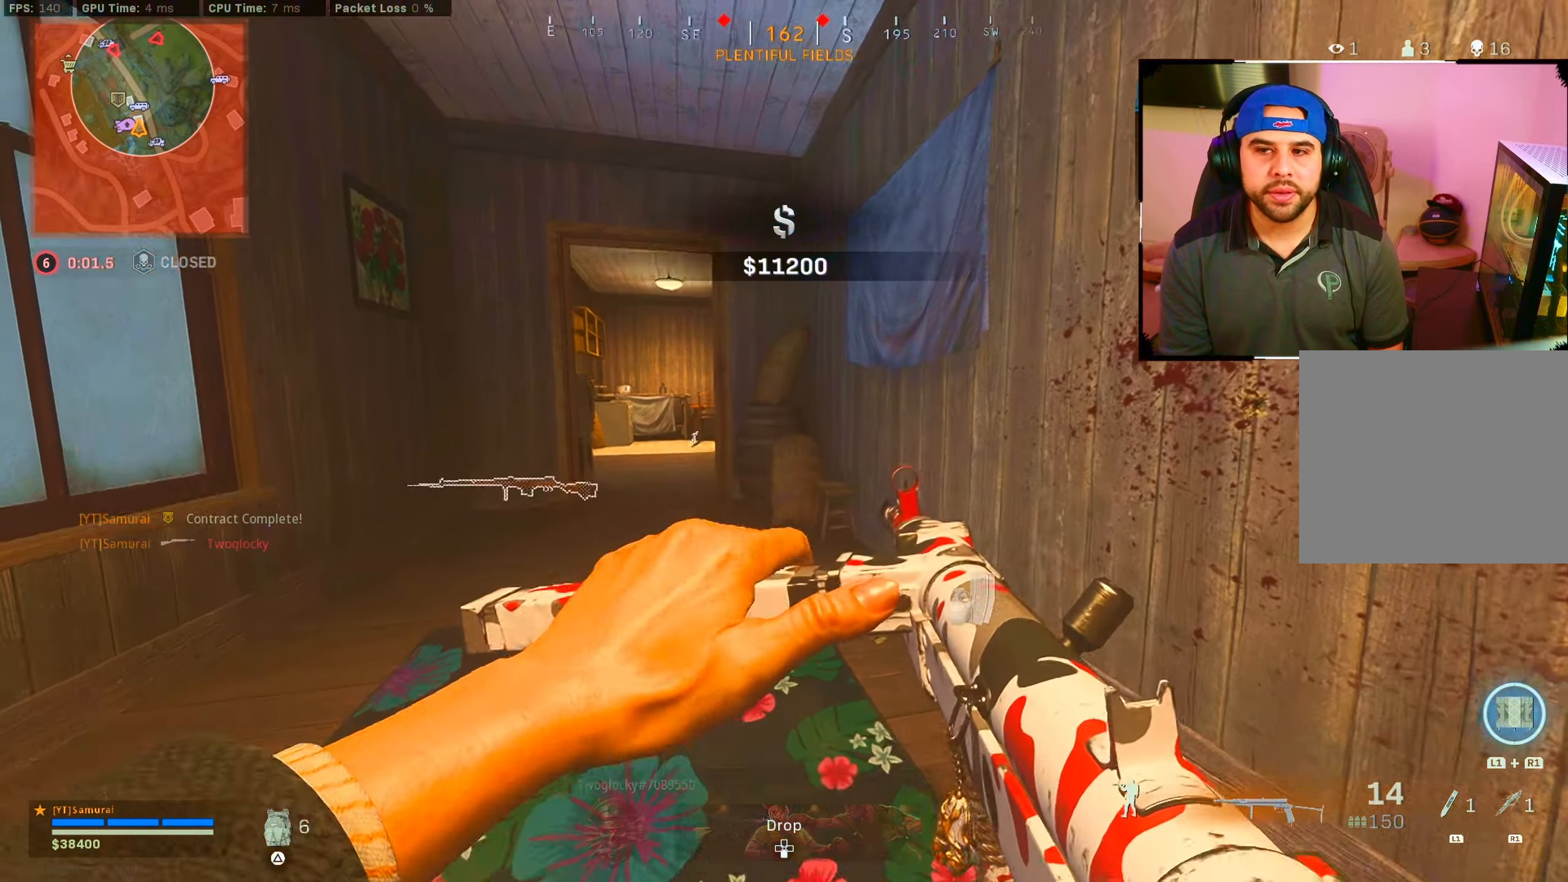
{"buttons": [], "left_stick": "center", "right_stick": "center", "events": [[34, "left_stick", "center"], [67, "CROSS", "up"]]}
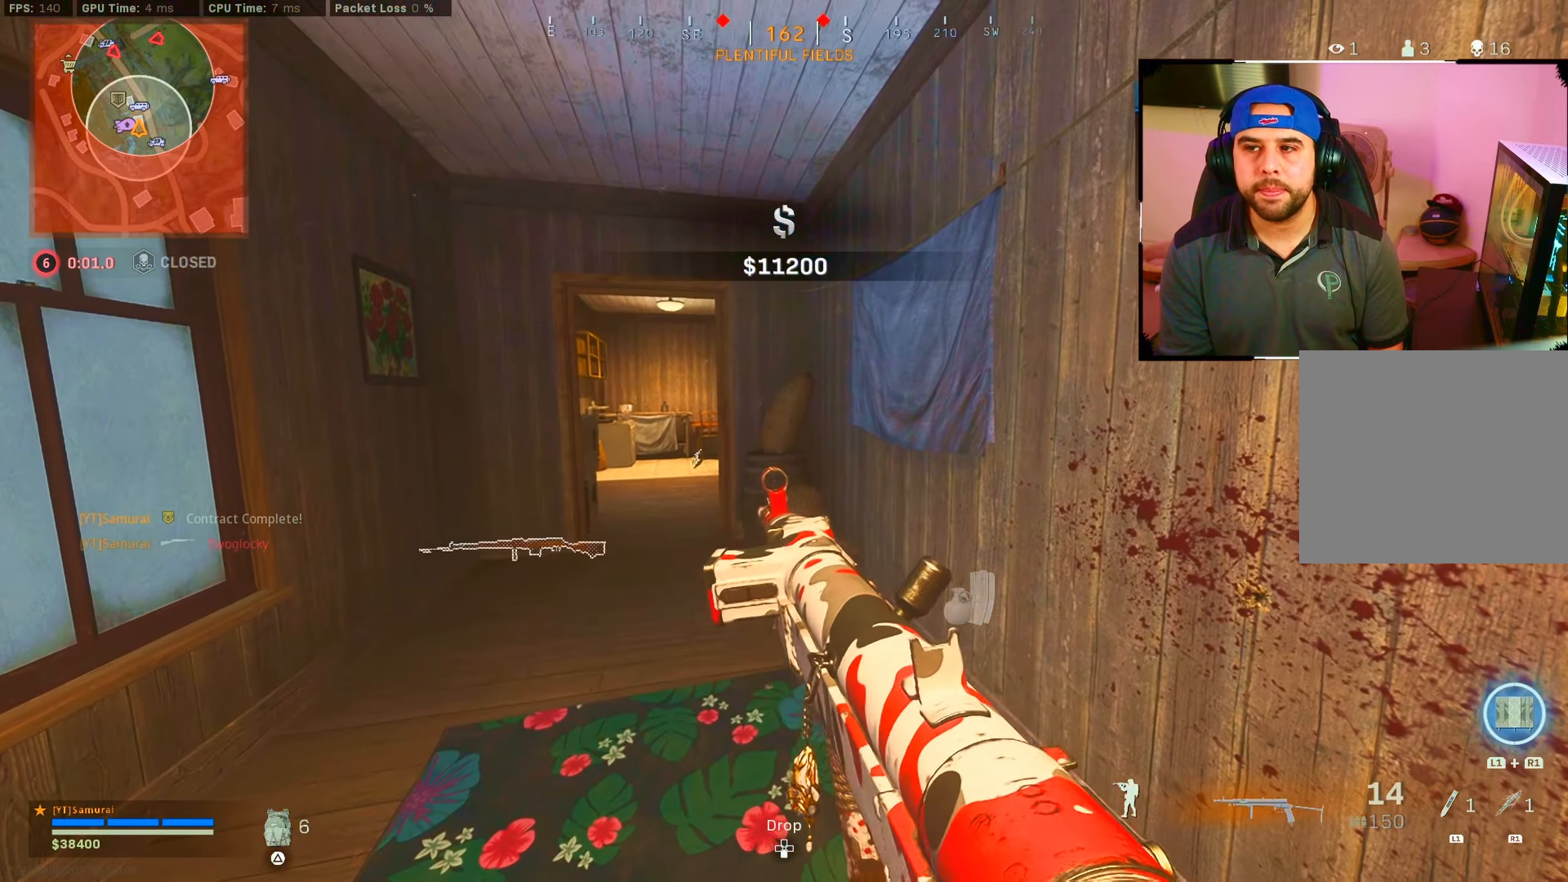
{"buttons": [], "left_stick": "center", "right_stick": "center", "events": [[150, "right_stick", "left"], [366, "right_stick", "center"]]}
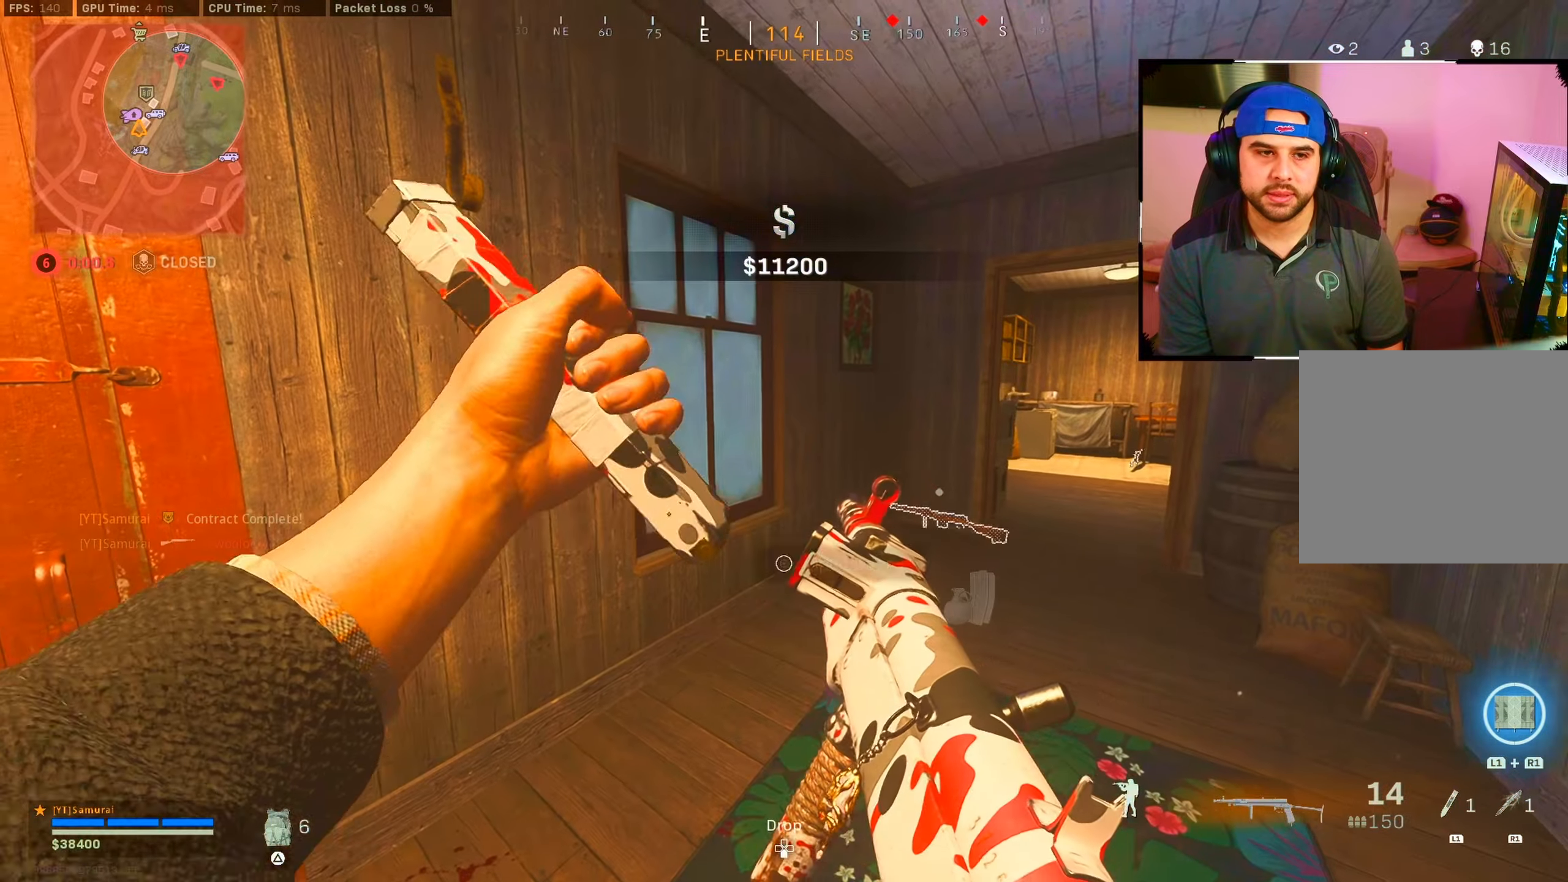
{"buttons": [], "left_stick": "center", "right_stick": "center", "events": [[16, "left_stick", "left"], [183, "right_stick", "right"], [233, "right_stick", "center"], [266, "left_stick", "center"], [383, "TOUCHPAD", "down"], [483, "TOUCHPAD", "up"]]}